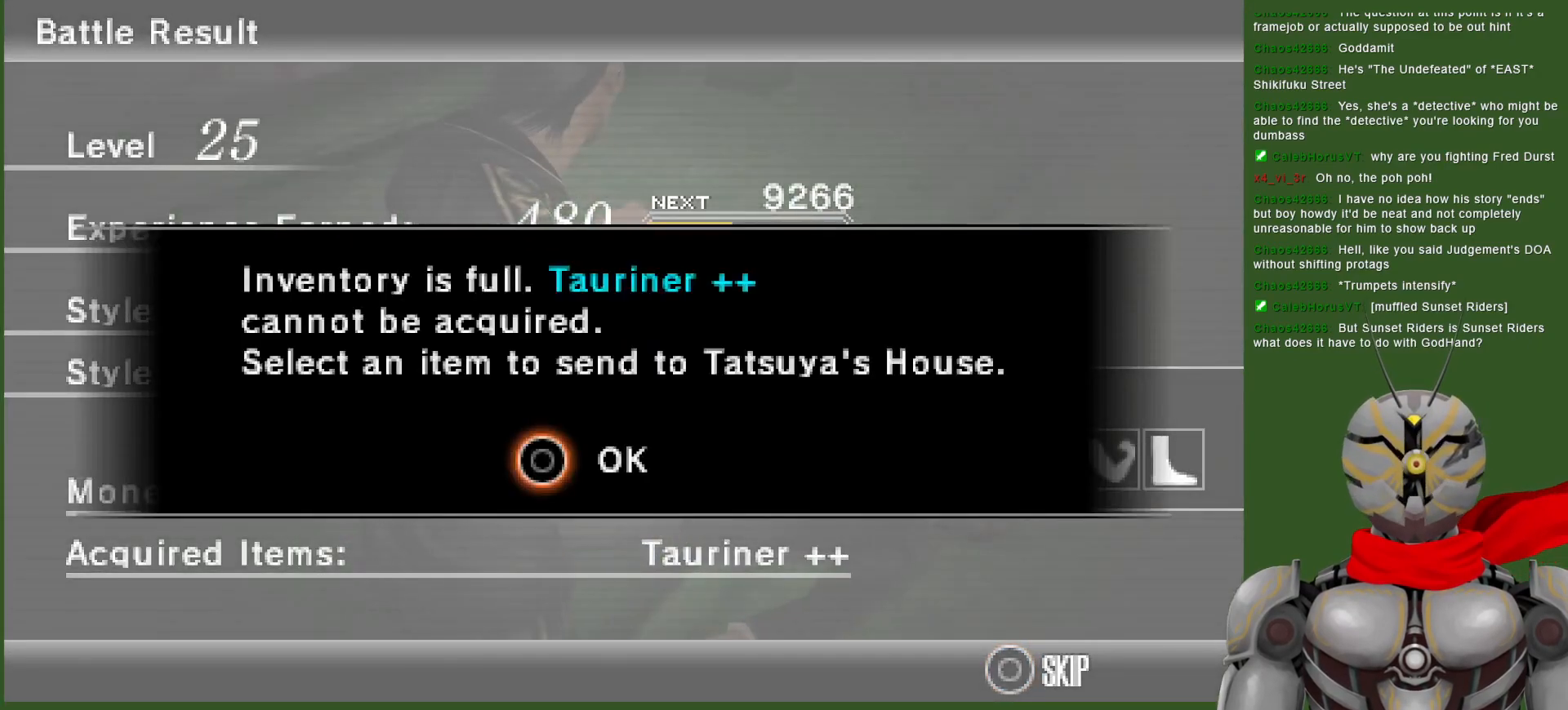
Gameplay with a controller (PlayStation layout); each line is a JSON object with the inputs held at the frame after it. "events" lists button and stick changes between this image and that frame as [ms after this image, input, new state], when the widget could be followed in between.
{"buttons": ["CIRCLE"], "left_stick": "center", "right_stick": "center", "events": [[500, "CIRCLE", "down"]]}
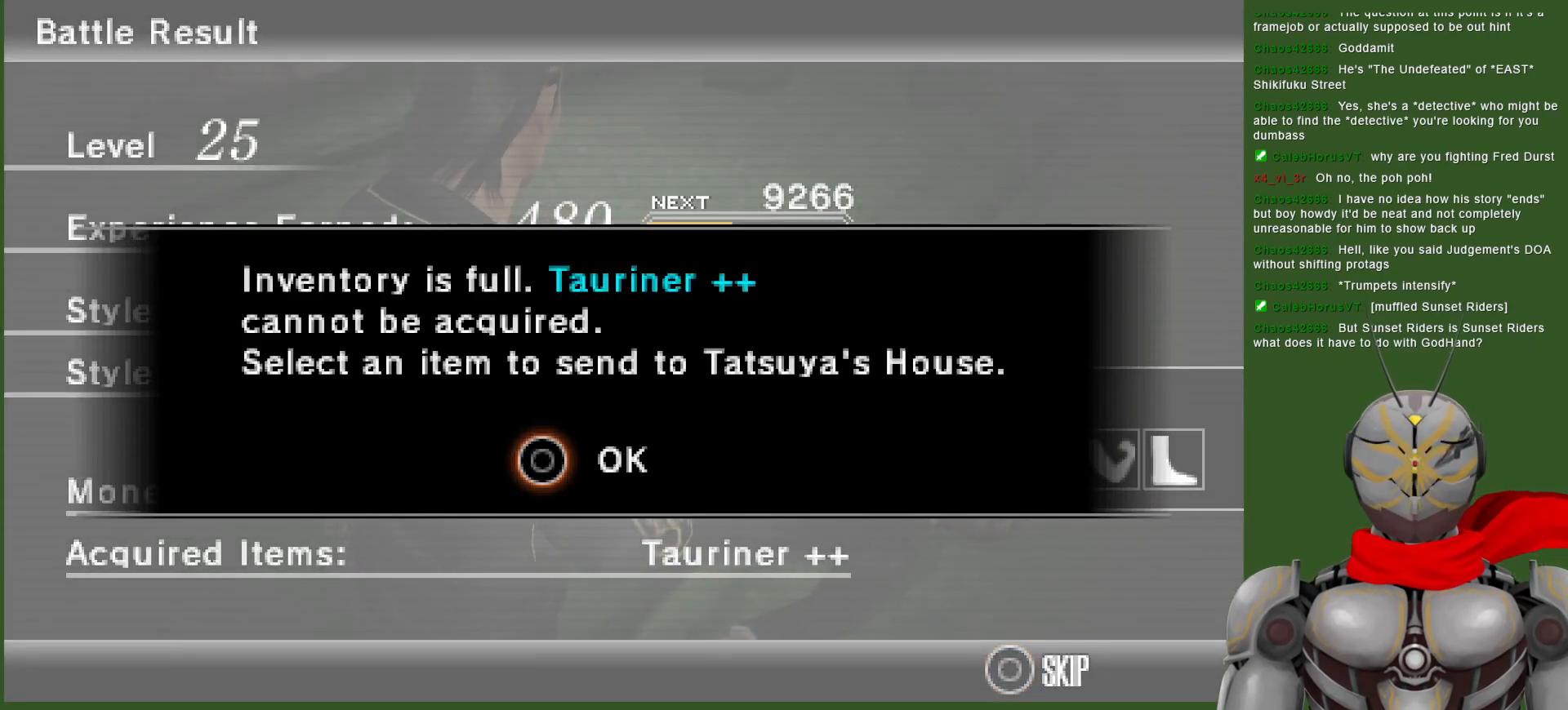
{"buttons": [], "left_stick": "center", "right_stick": "center", "events": [[117, "CIRCLE", "up"]]}
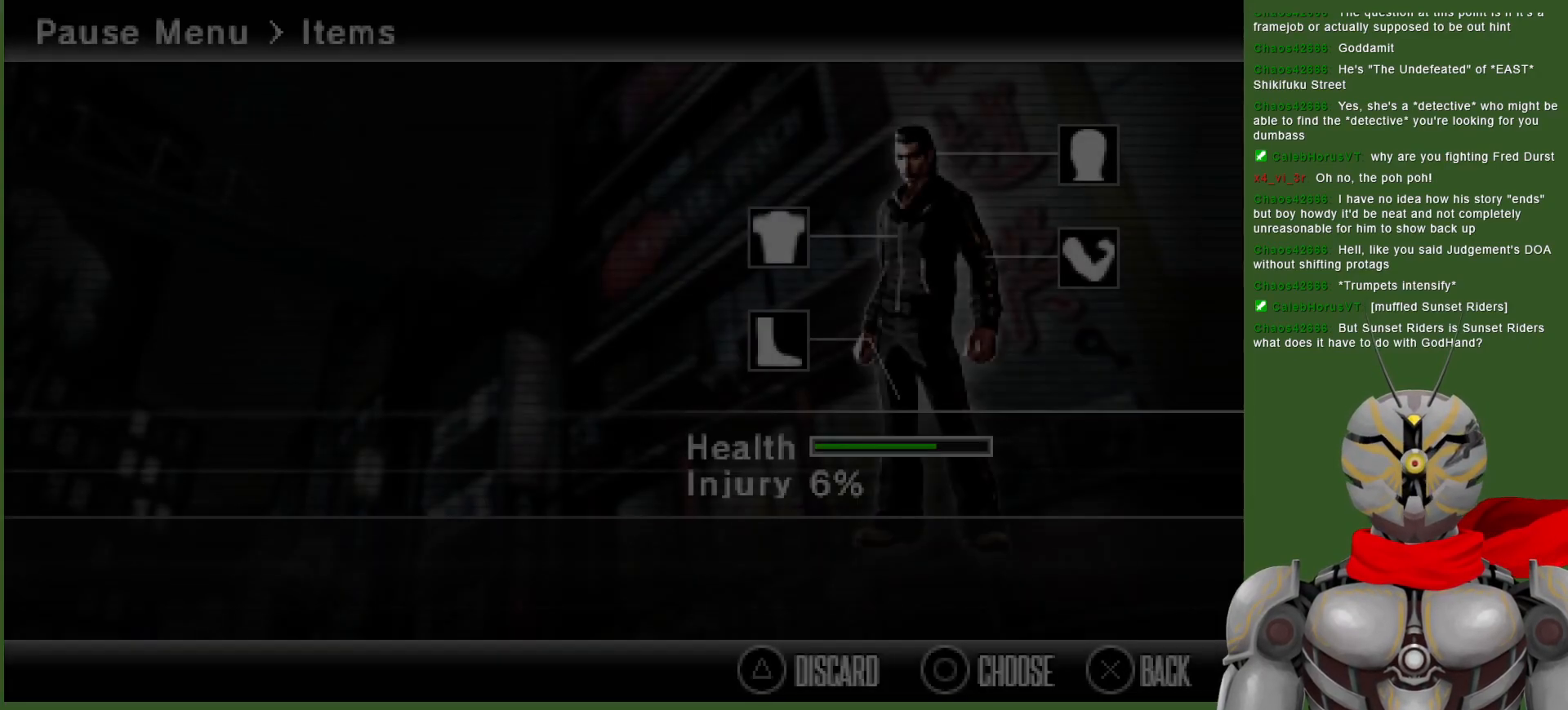
{"buttons": [], "left_stick": "center", "right_stick": "center", "events": []}
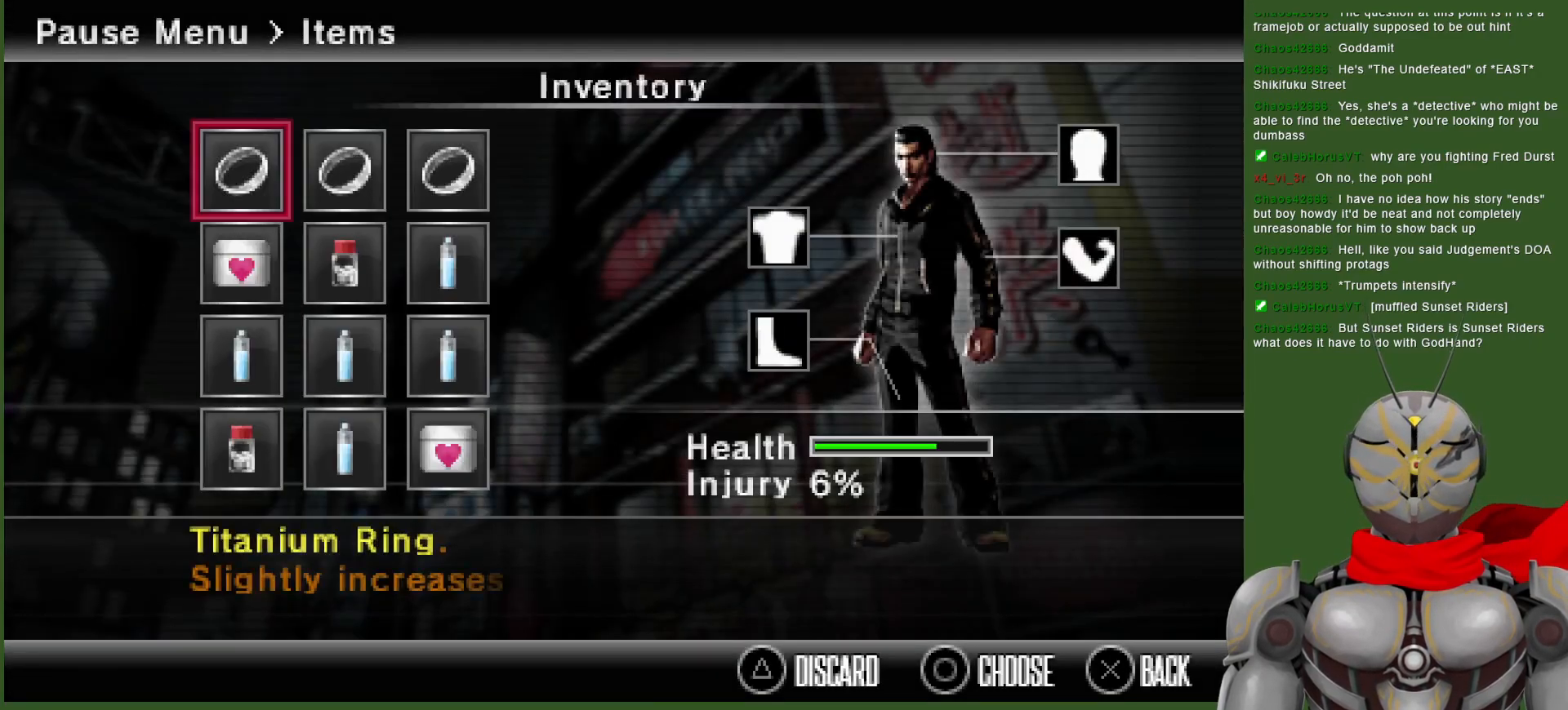
{"buttons": ["DPAD_DOWN"], "left_stick": "center", "right_stick": "center", "events": [[117, "DPAD_DOWN", "down"], [217, "DPAD_DOWN", "up"], [283, "DPAD_DOWN", "down"], [367, "DPAD_DOWN", "up"], [417, "DPAD_DOWN", "down"]]}
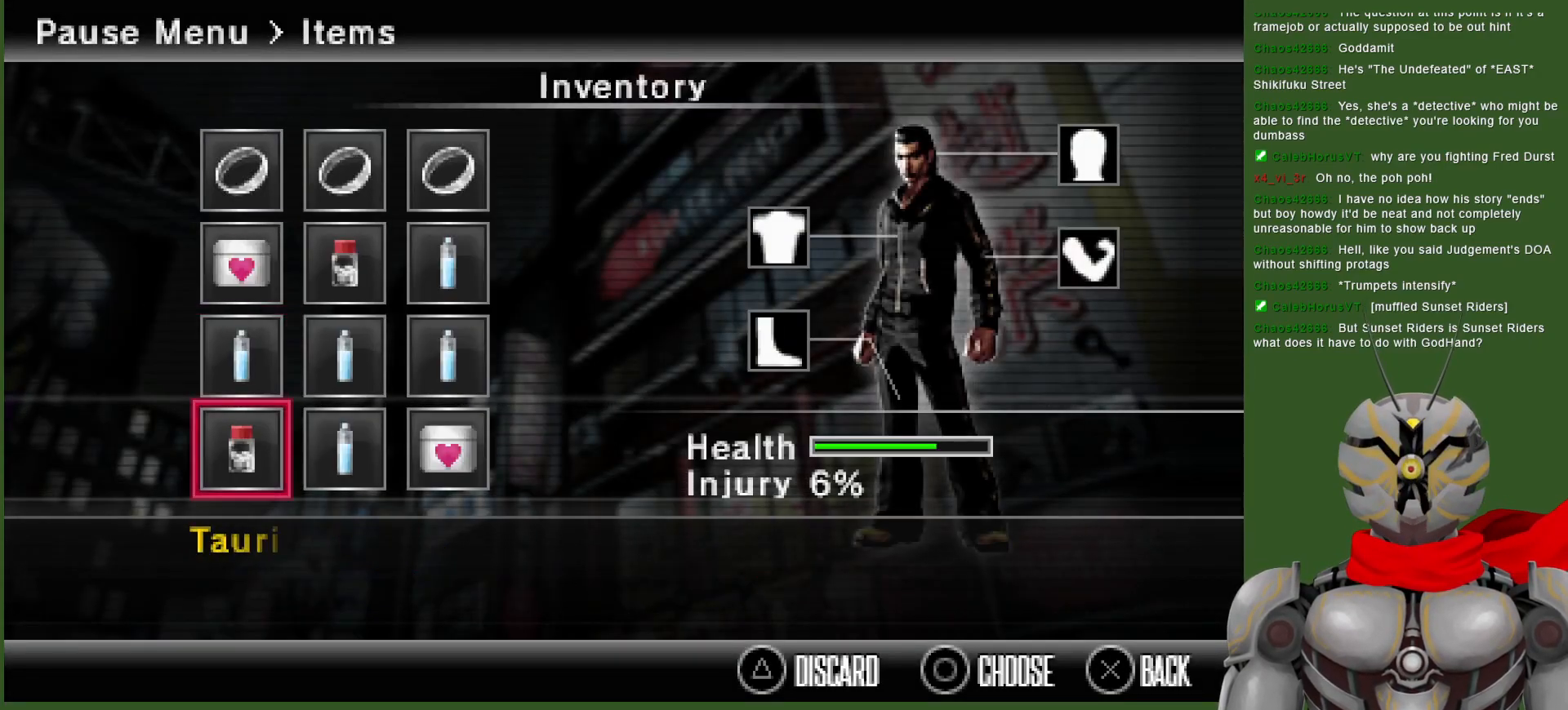
{"buttons": [], "left_stick": "center", "right_stick": "center", "events": [[17, "DPAD_DOWN", "up"]]}
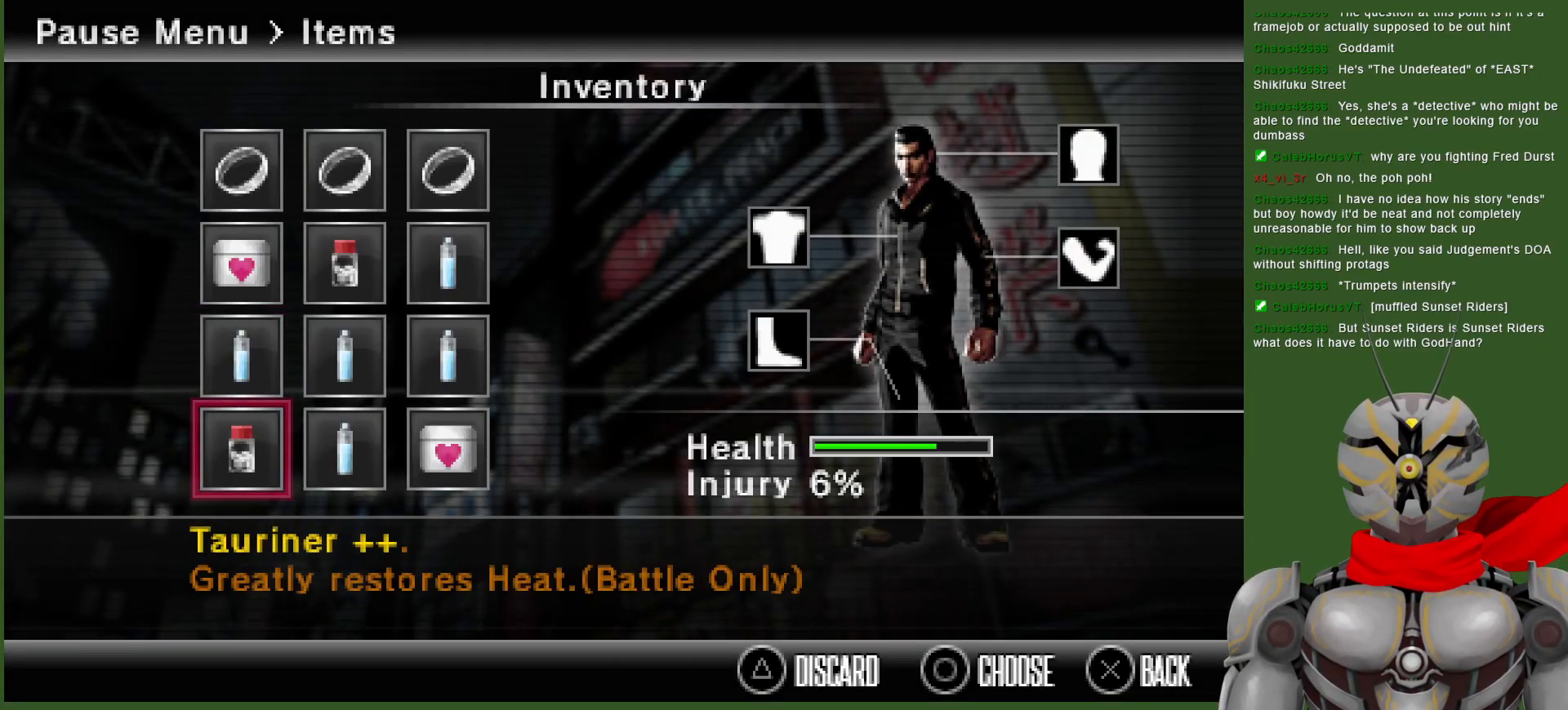
{"buttons": [], "left_stick": "center", "right_stick": "center", "events": [[67, "CIRCLE", "down"], [150, "CIRCLE", "up"]]}
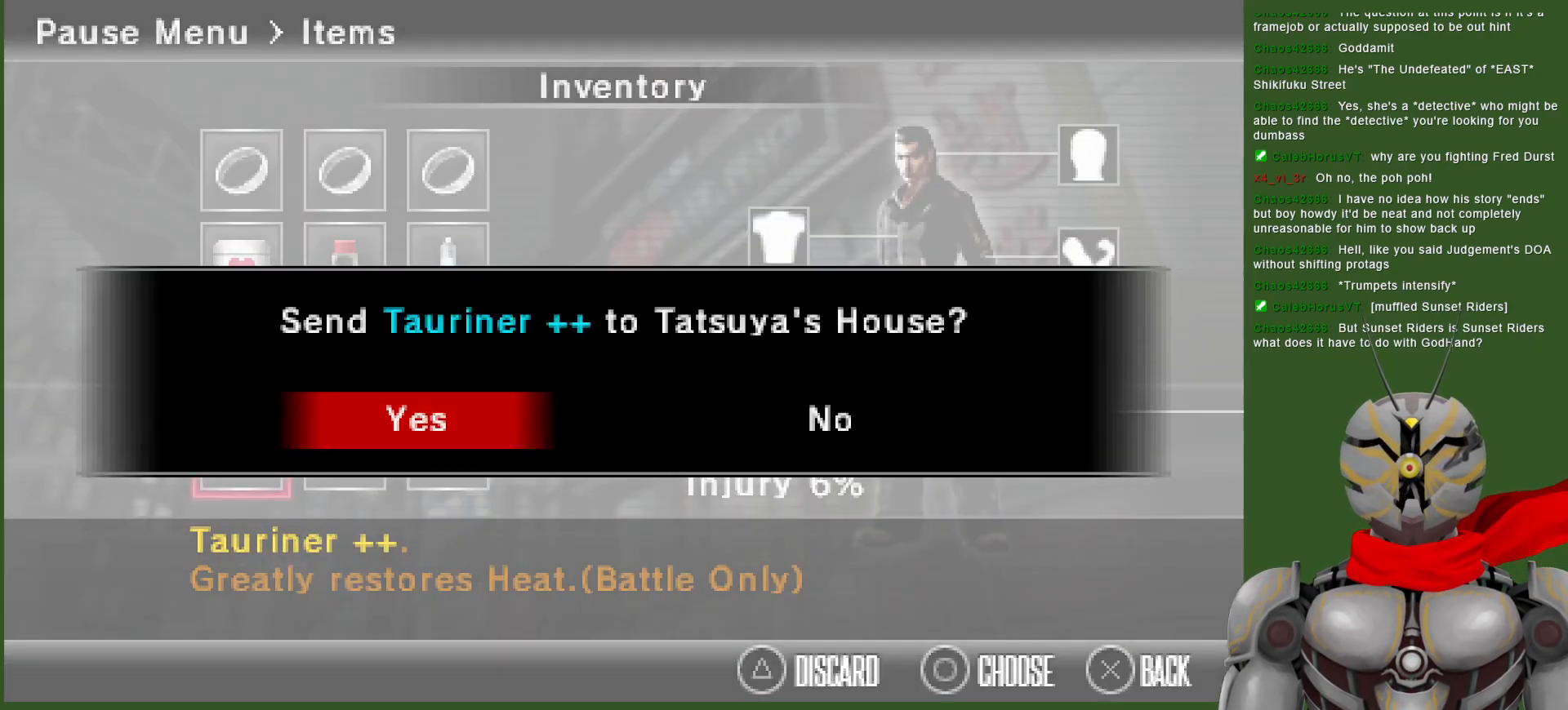
{"buttons": [], "left_stick": "center", "right_stick": "center", "events": [[100, "CIRCLE", "down"], [183, "CIRCLE", "up"]]}
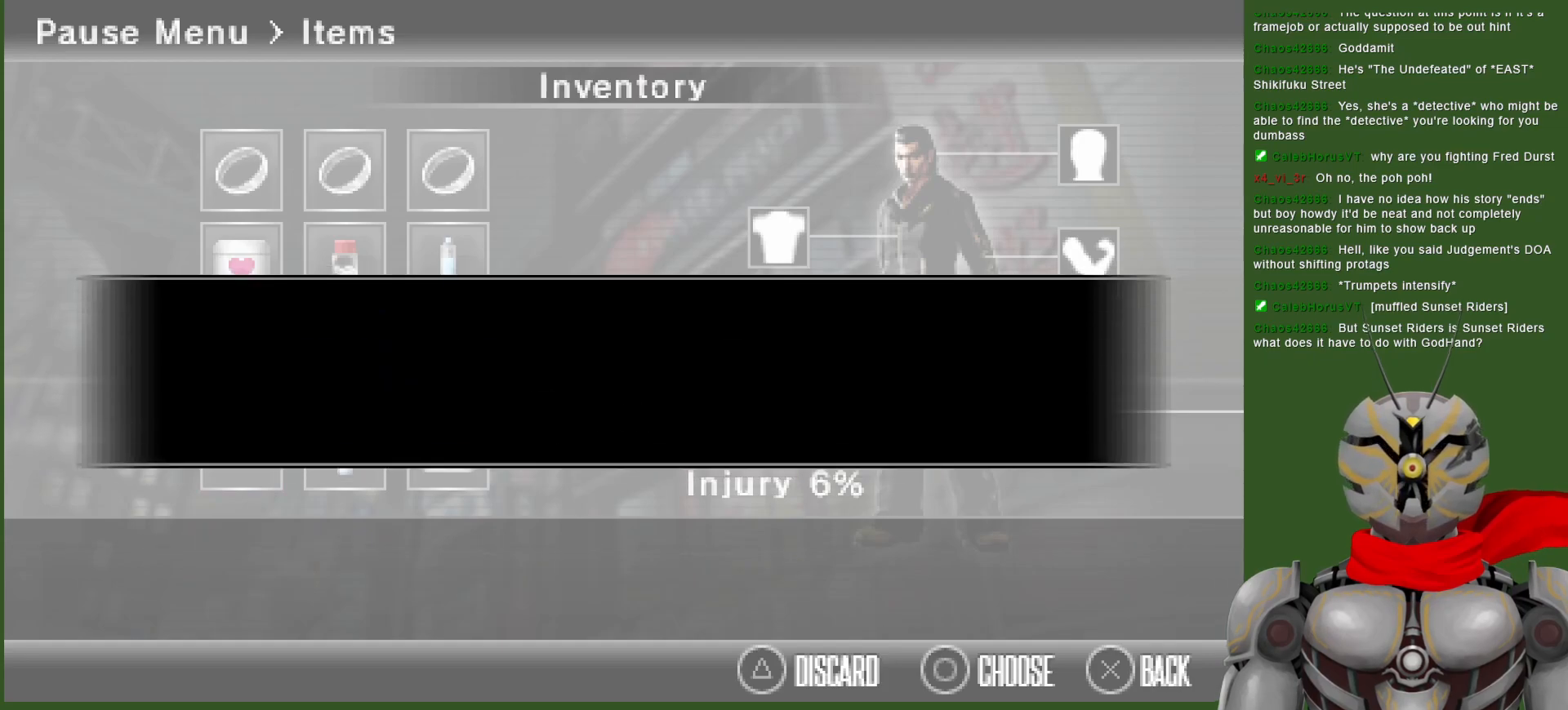
{"buttons": ["CIRCLE"], "left_stick": "center", "right_stick": "center", "events": [[450, "CIRCLE", "down"]]}
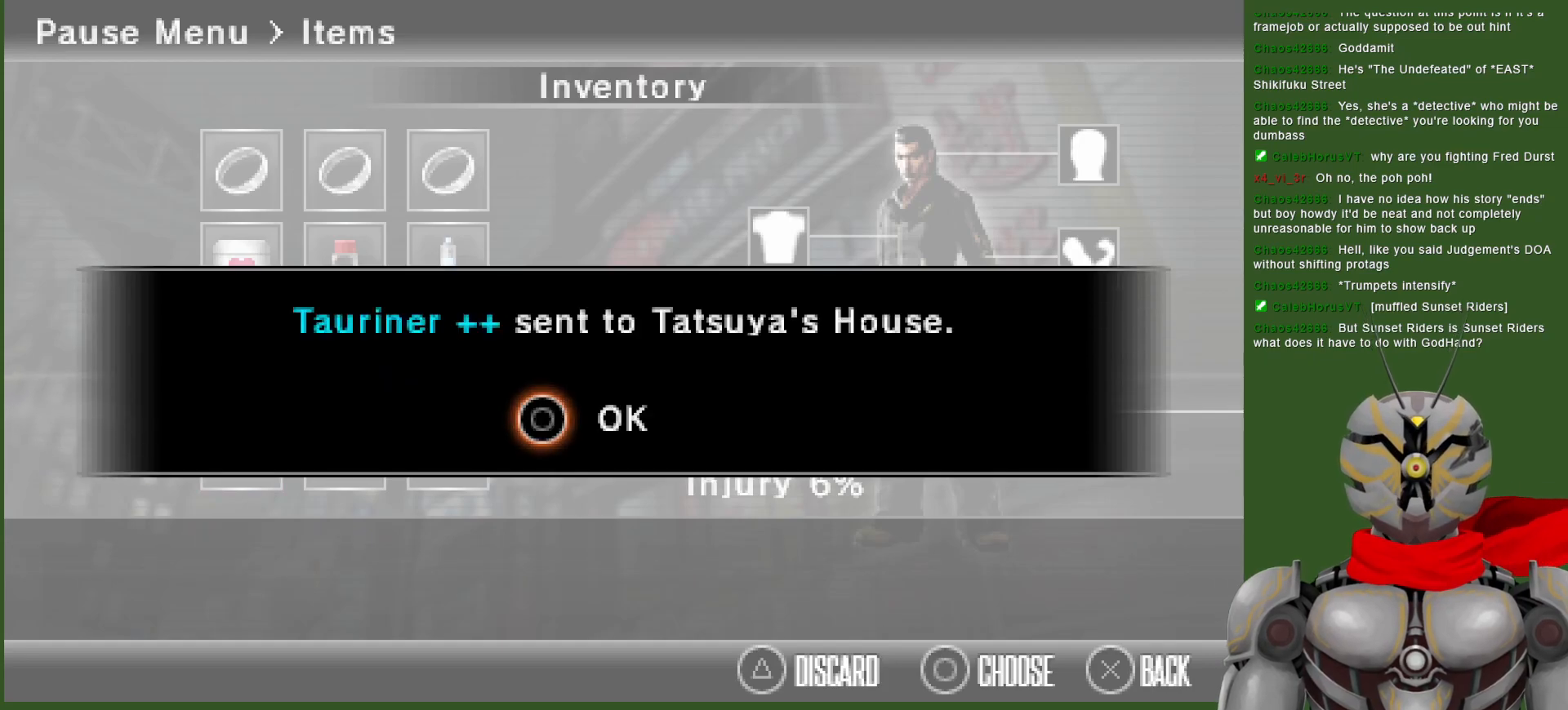
{"buttons": [], "left_stick": "center", "right_stick": "center", "events": [[50, "CIRCLE", "up"]]}
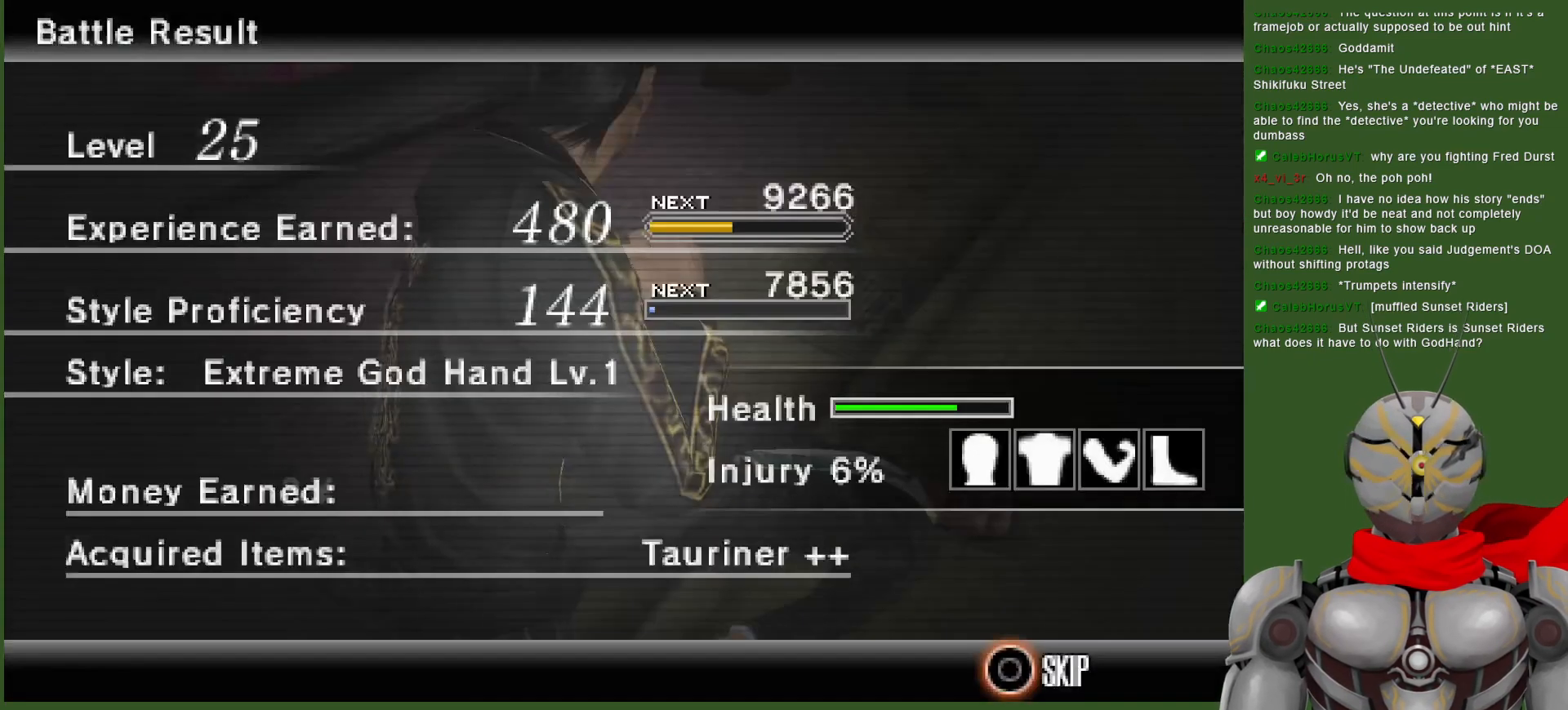
{"buttons": [], "left_stick": "center", "right_stick": "center", "events": []}
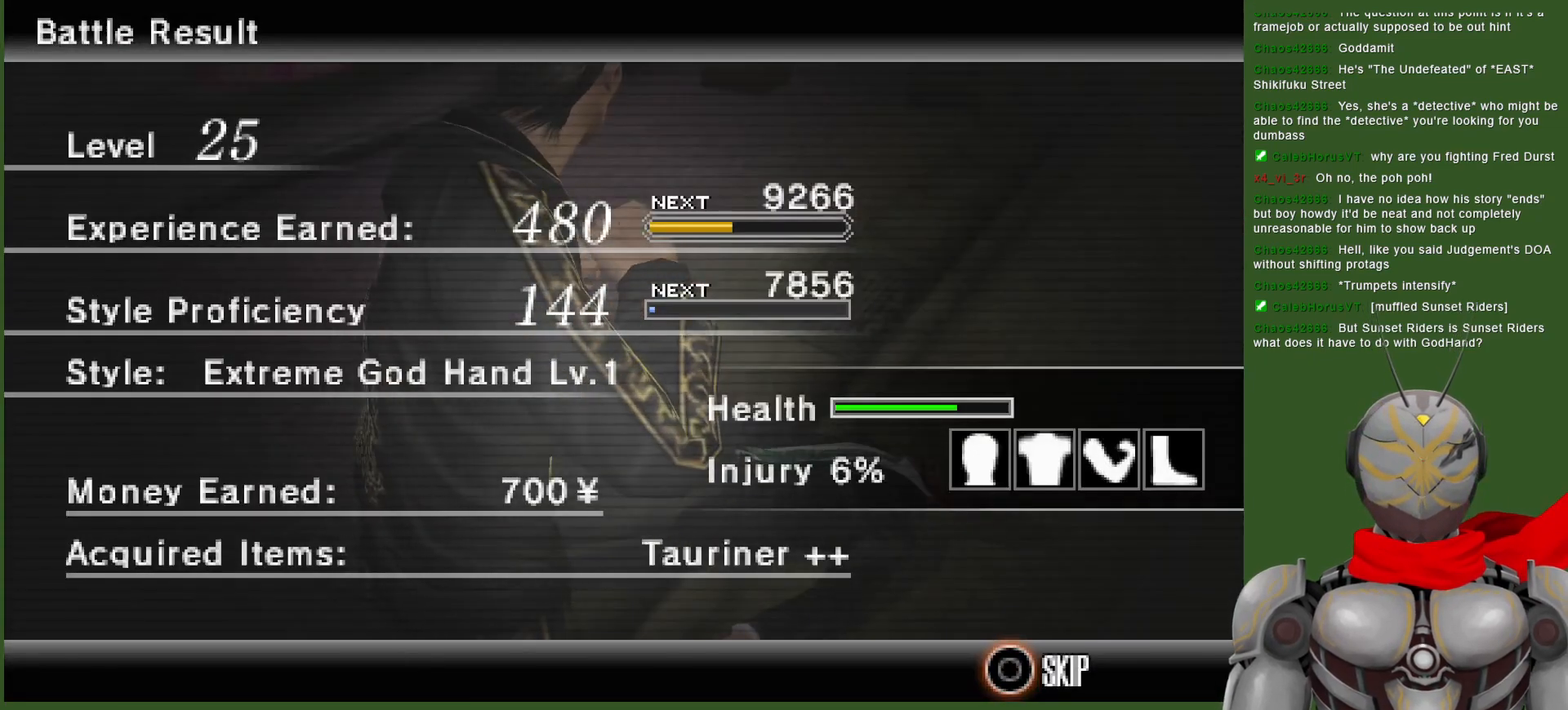
{"buttons": [], "left_stick": "center", "right_stick": "center", "events": []}
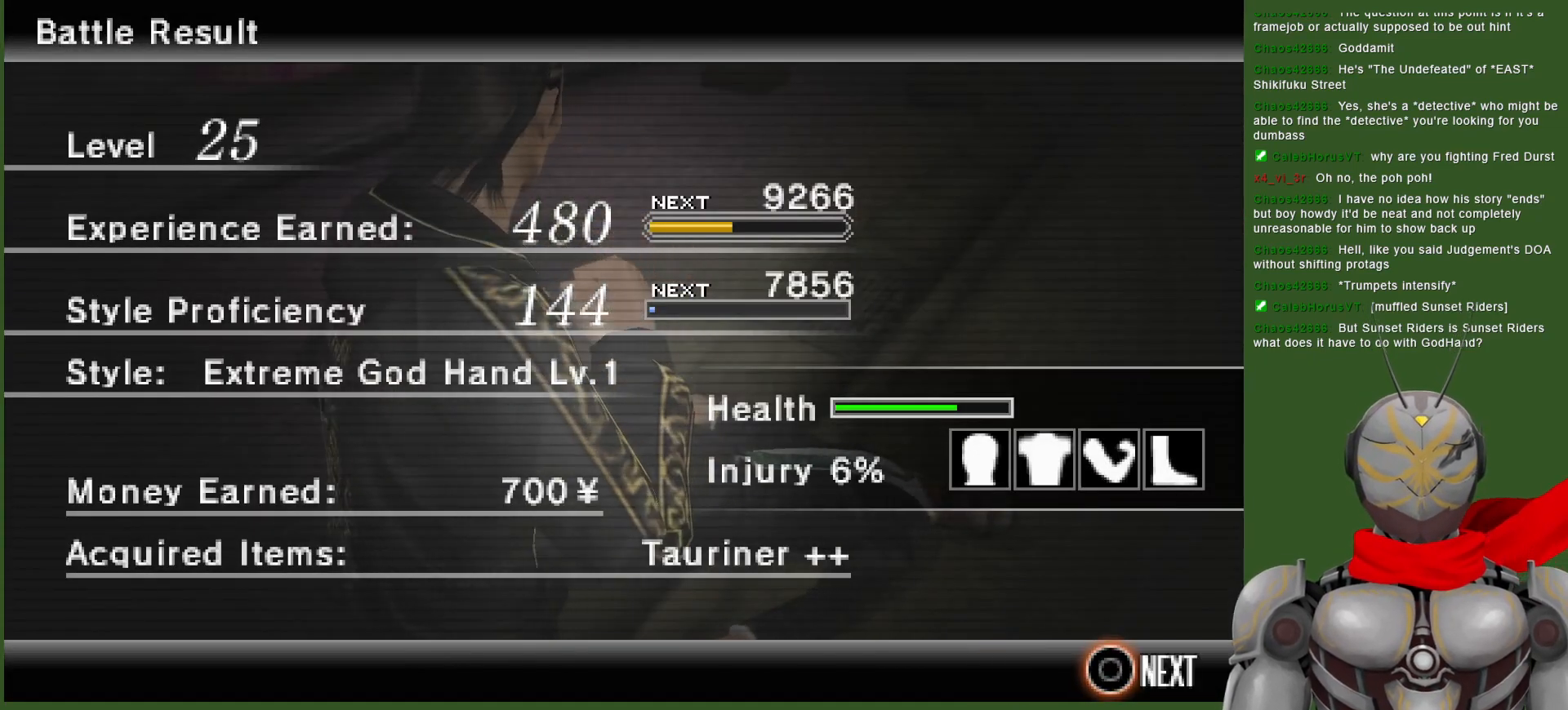
{"buttons": [], "left_stick": "center", "right_stick": "center", "events": []}
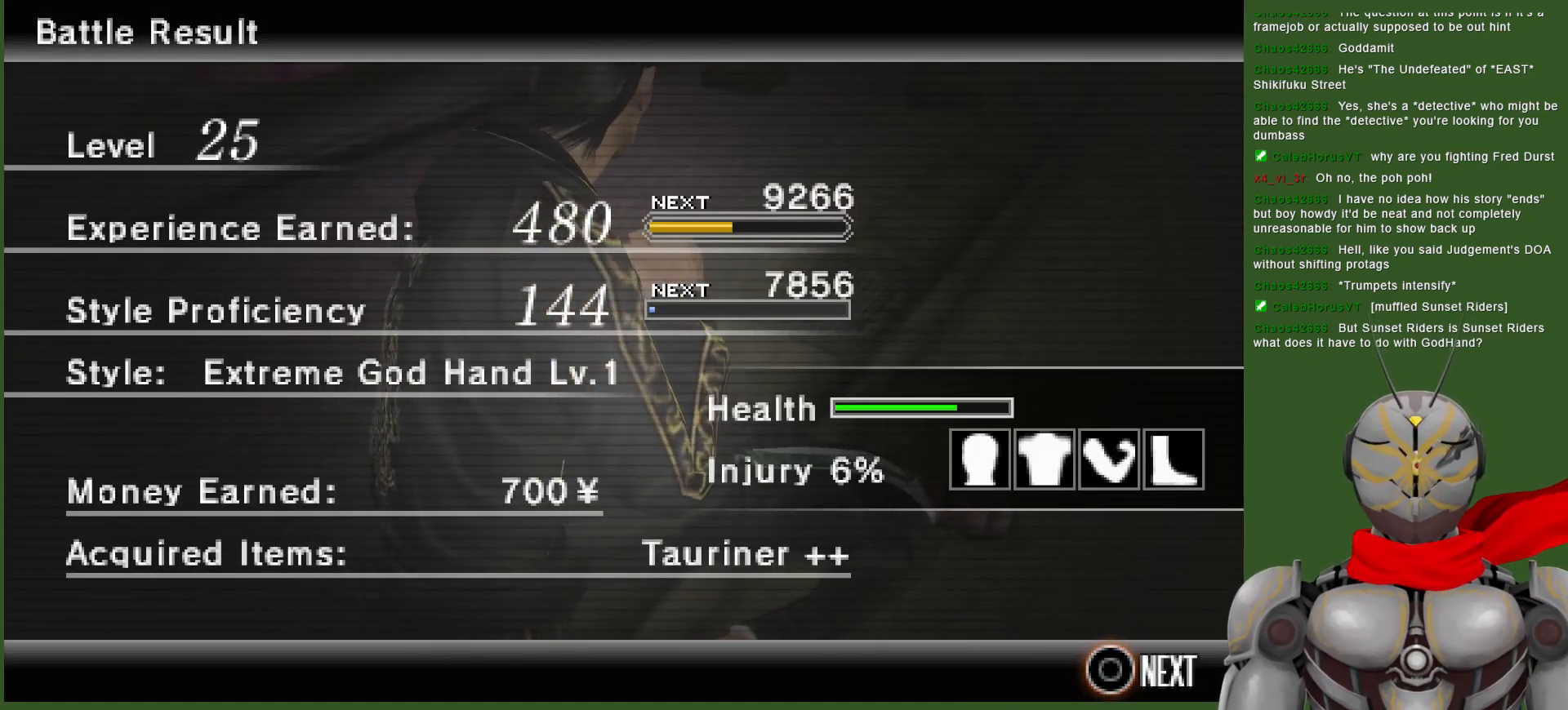
{"buttons": [], "left_stick": "center", "right_stick": "center", "events": [[33, "CIRCLE", "down"], [133, "CIRCLE", "up"]]}
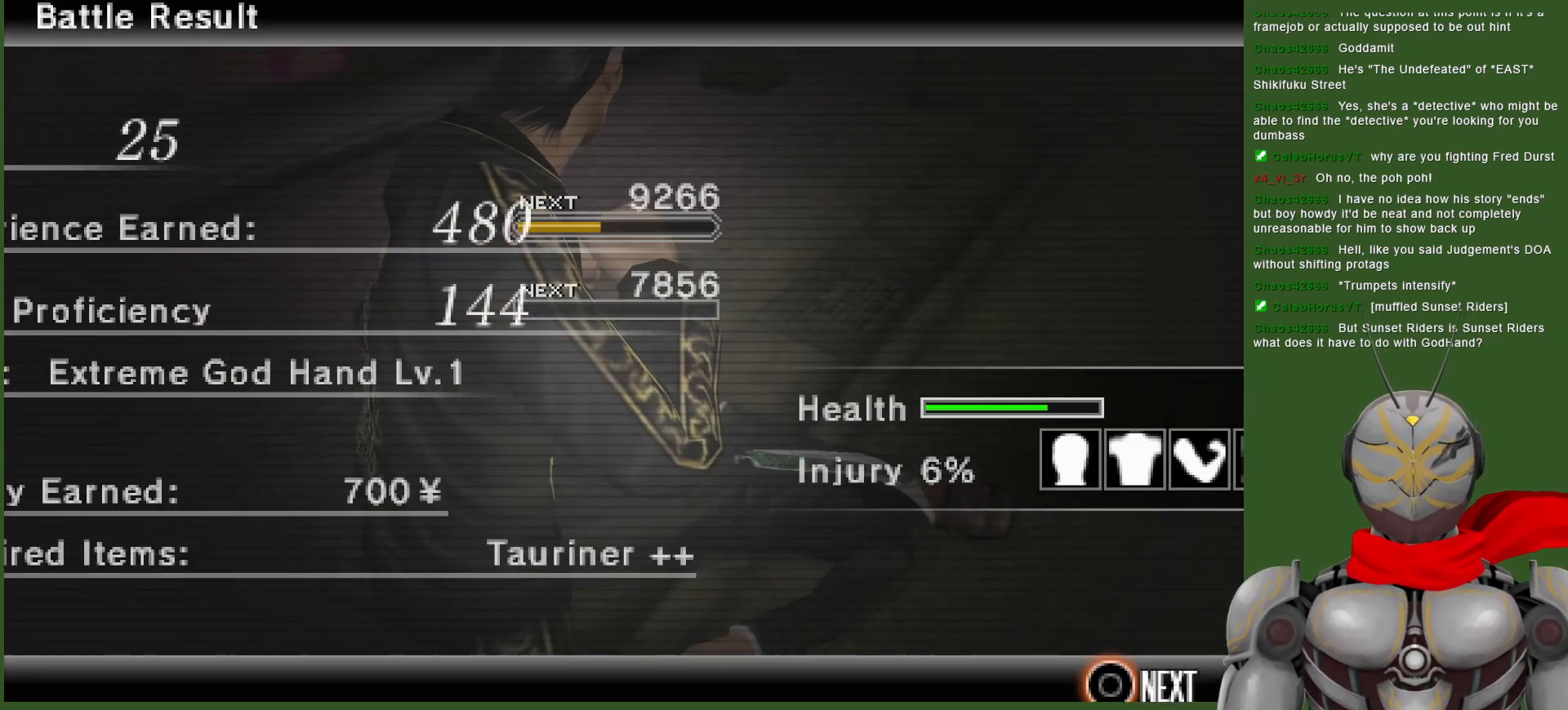
{"buttons": [], "left_stick": "center", "right_stick": "center", "events": []}
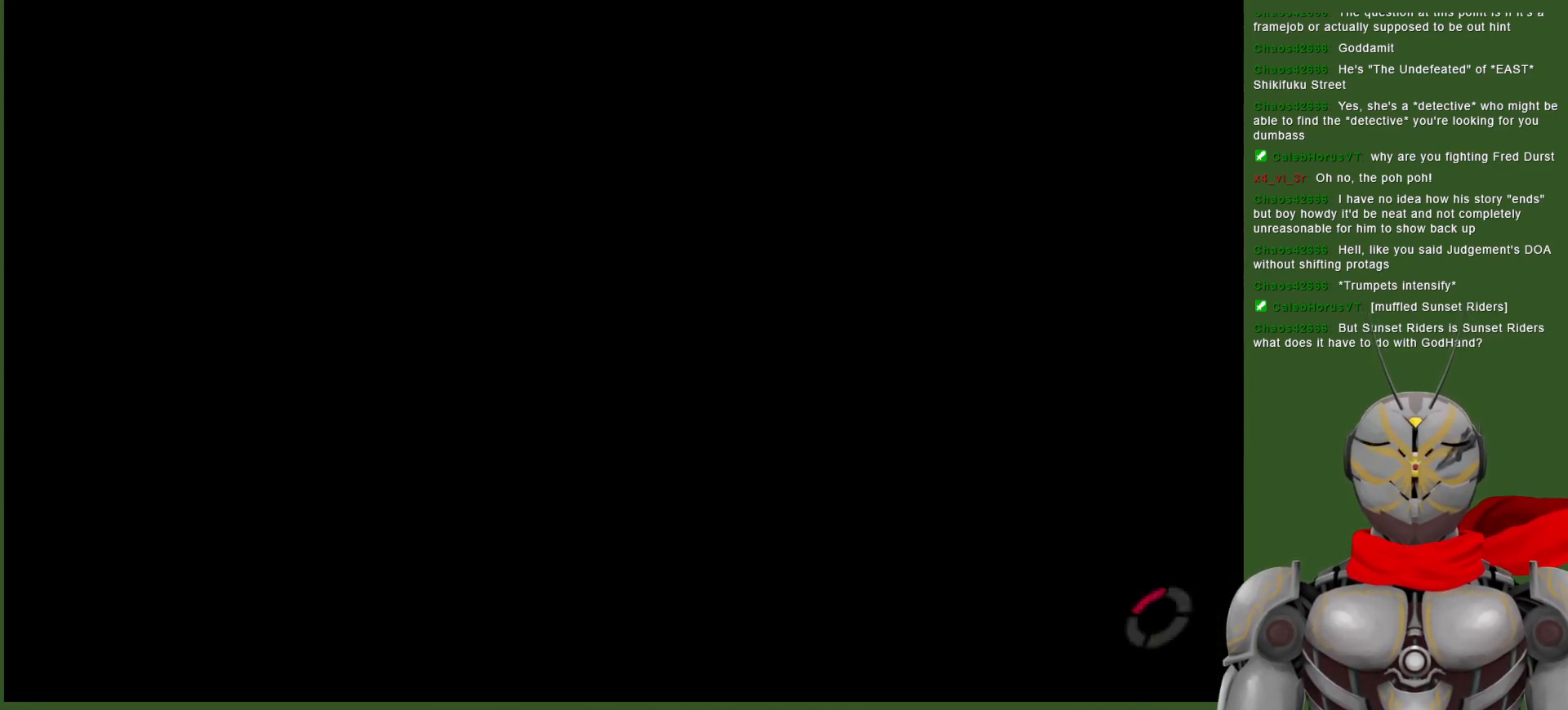
{"buttons": [], "left_stick": "center", "right_stick": "center", "events": []}
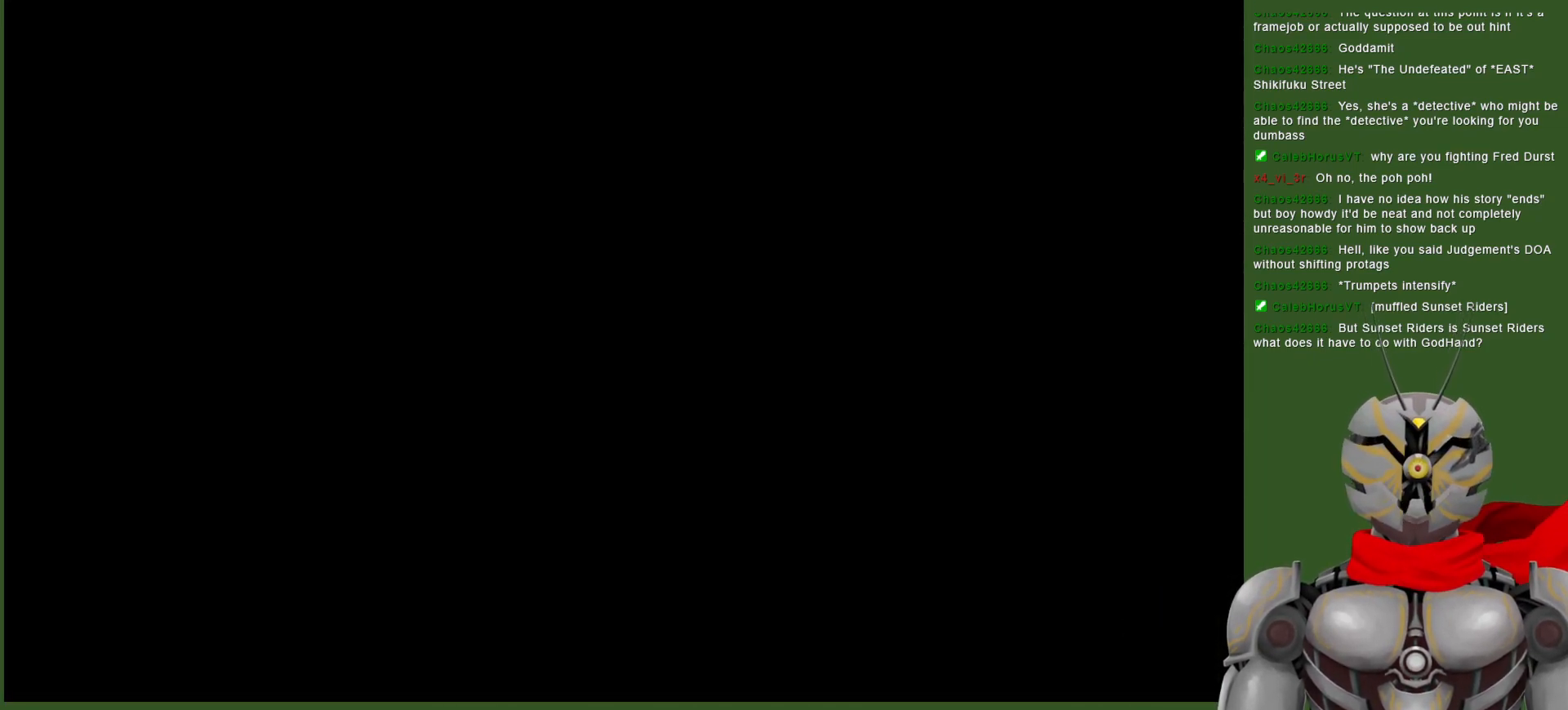
{"buttons": [], "left_stick": "center", "right_stick": "center", "events": []}
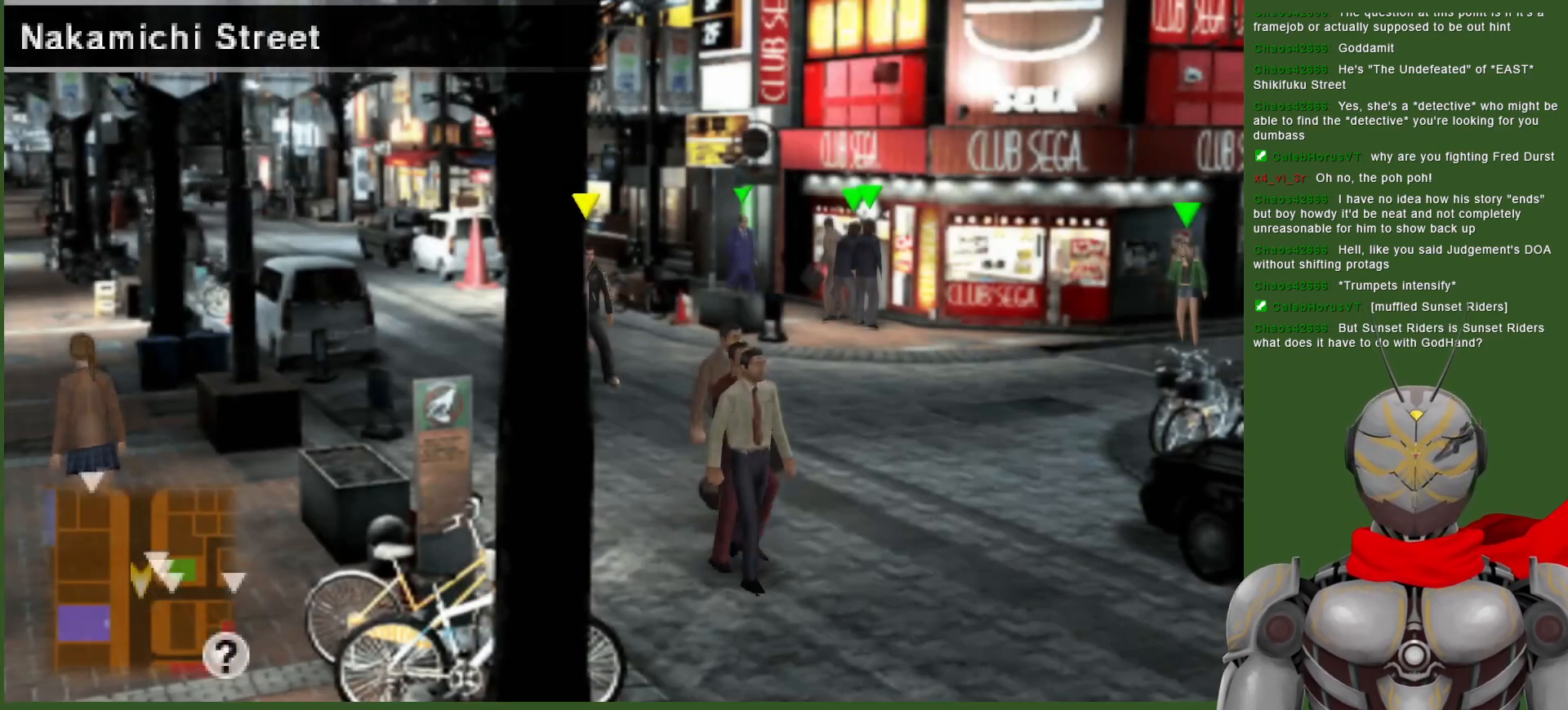
{"buttons": [], "left_stick": "down-right", "right_stick": "center", "events": [[233, "left_stick", "down-left"], [467, "left_stick", "down-right"]]}
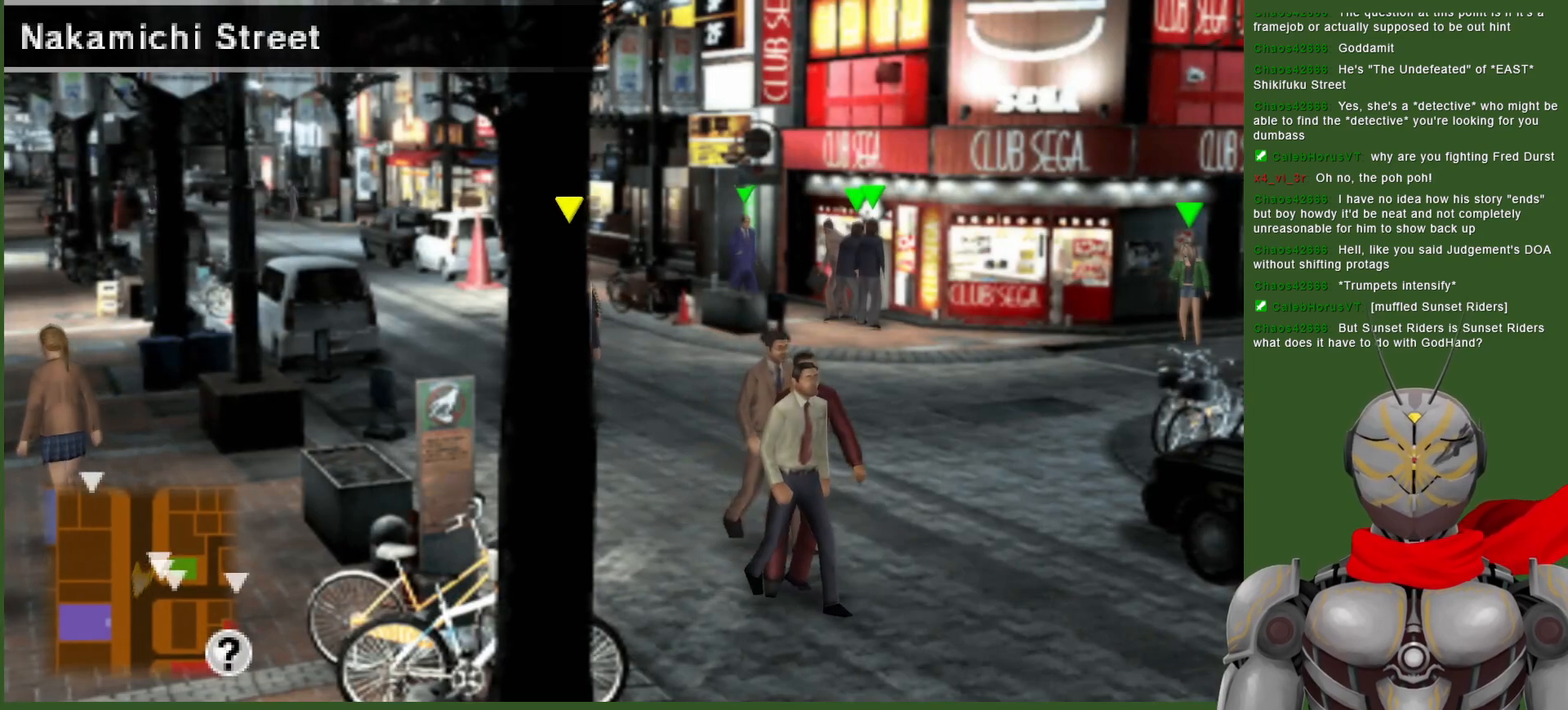
{"buttons": [], "left_stick": "down-right", "right_stick": "center", "events": []}
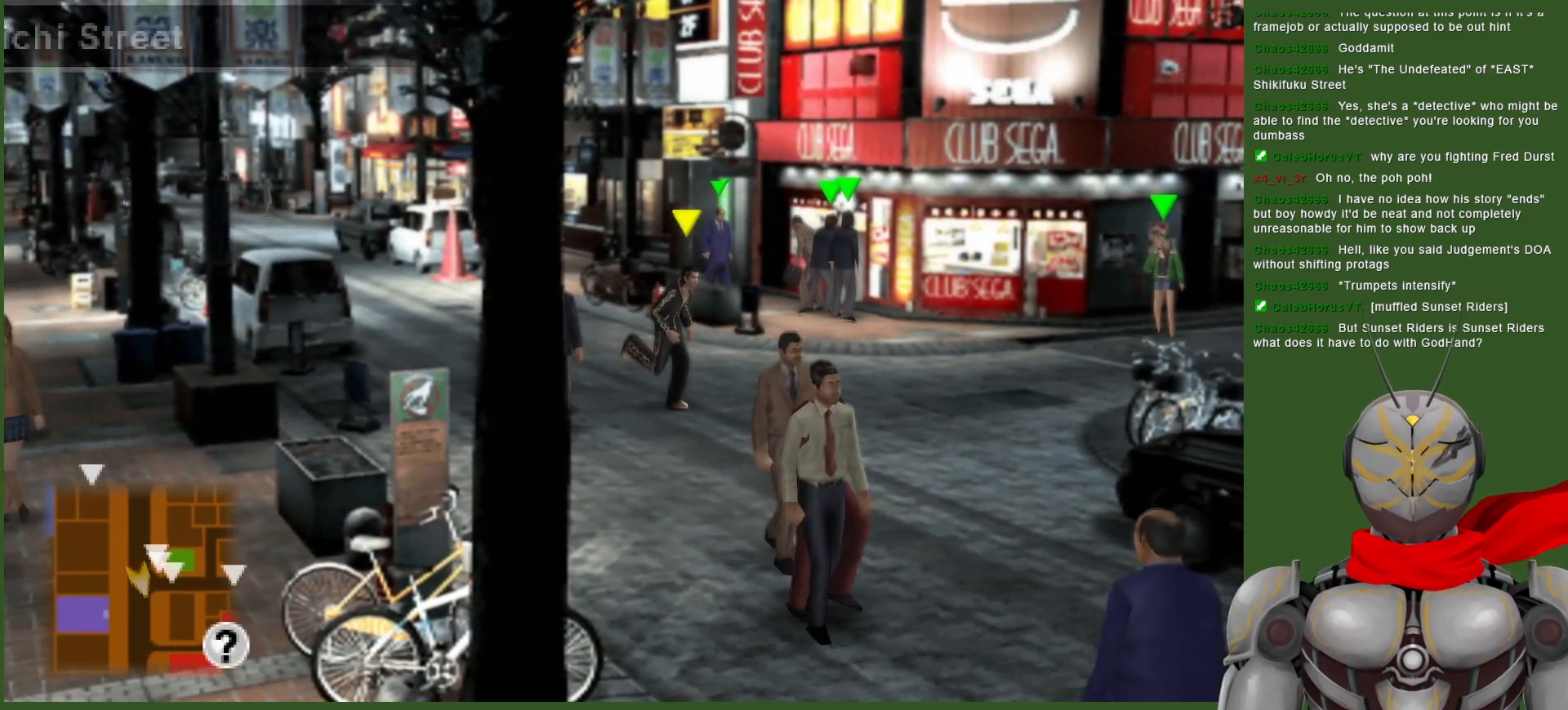
{"buttons": [], "left_stick": "right", "right_stick": "center", "events": [[283, "left_stick", "right"]]}
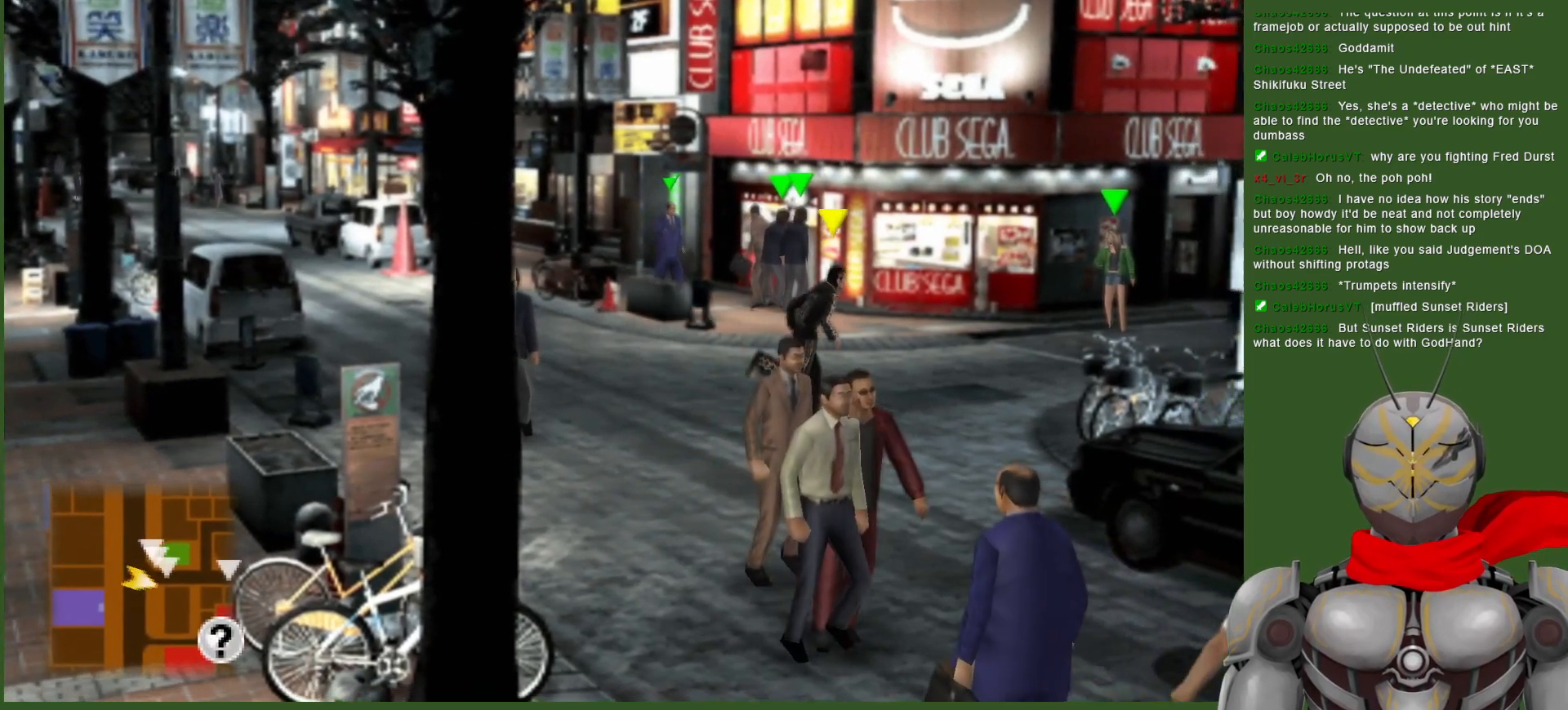
{"buttons": [], "left_stick": "center", "right_stick": "center", "events": [[17, "left_stick", "center"], [350, "SELECT", "down"], [450, "SELECT", "up"]]}
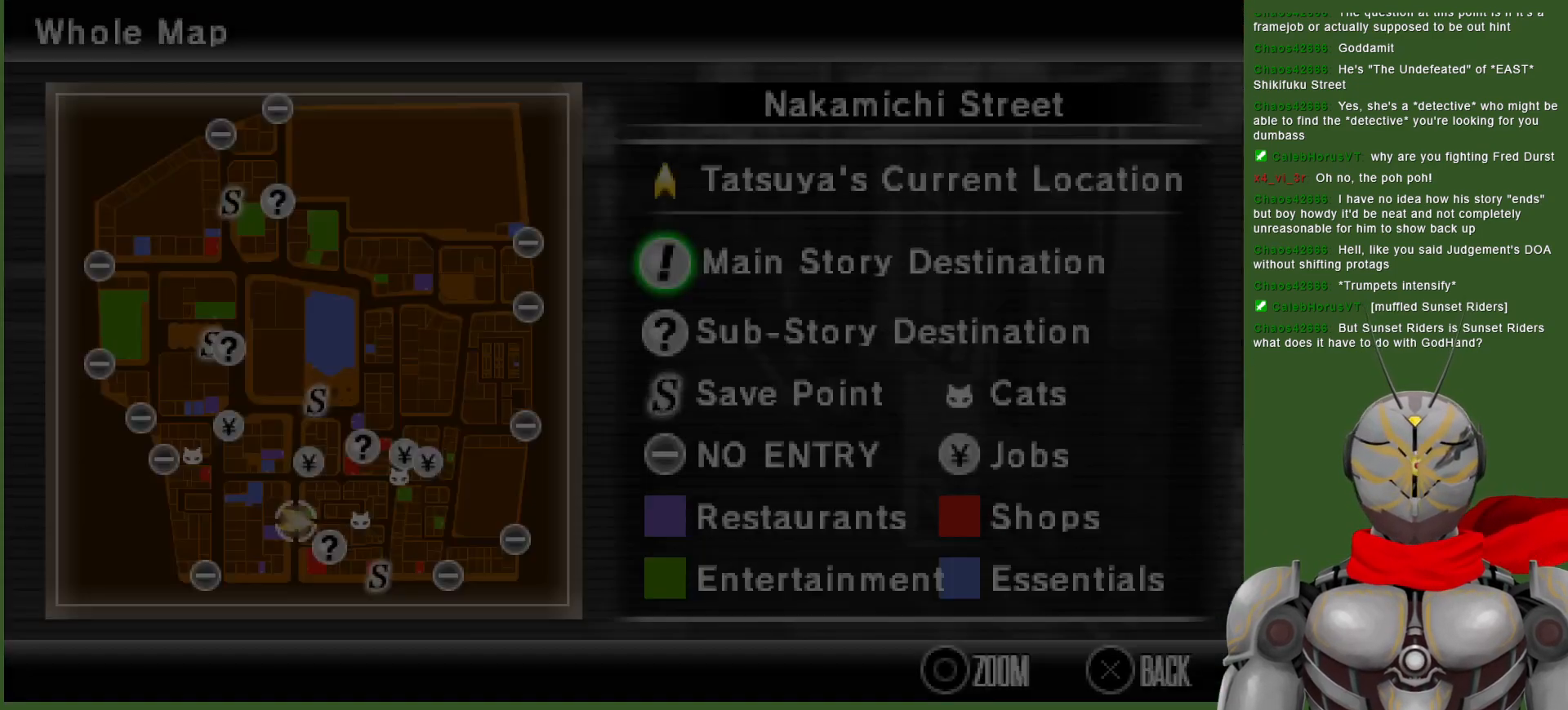
{"buttons": [], "left_stick": "center", "right_stick": "center", "events": []}
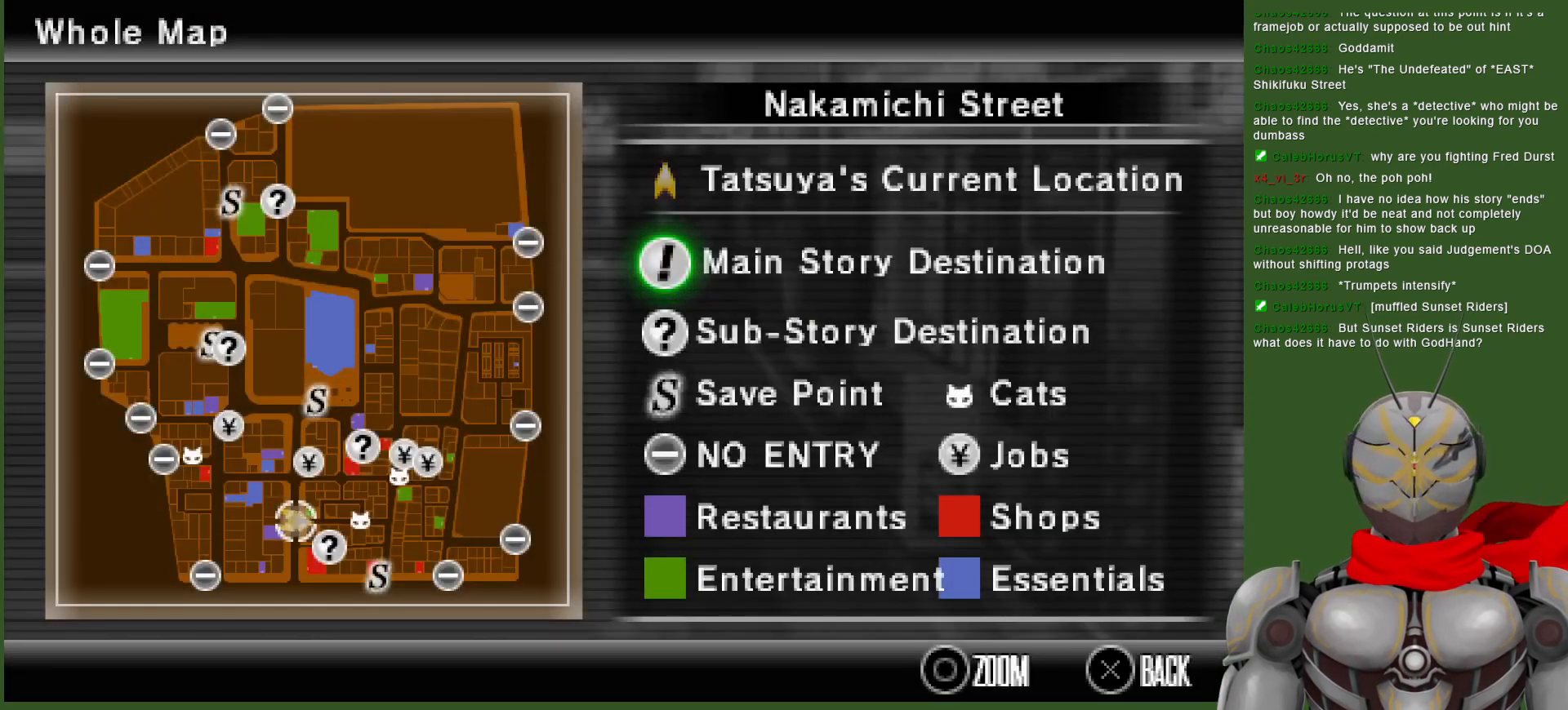
{"buttons": [], "left_stick": "center", "right_stick": "center", "events": []}
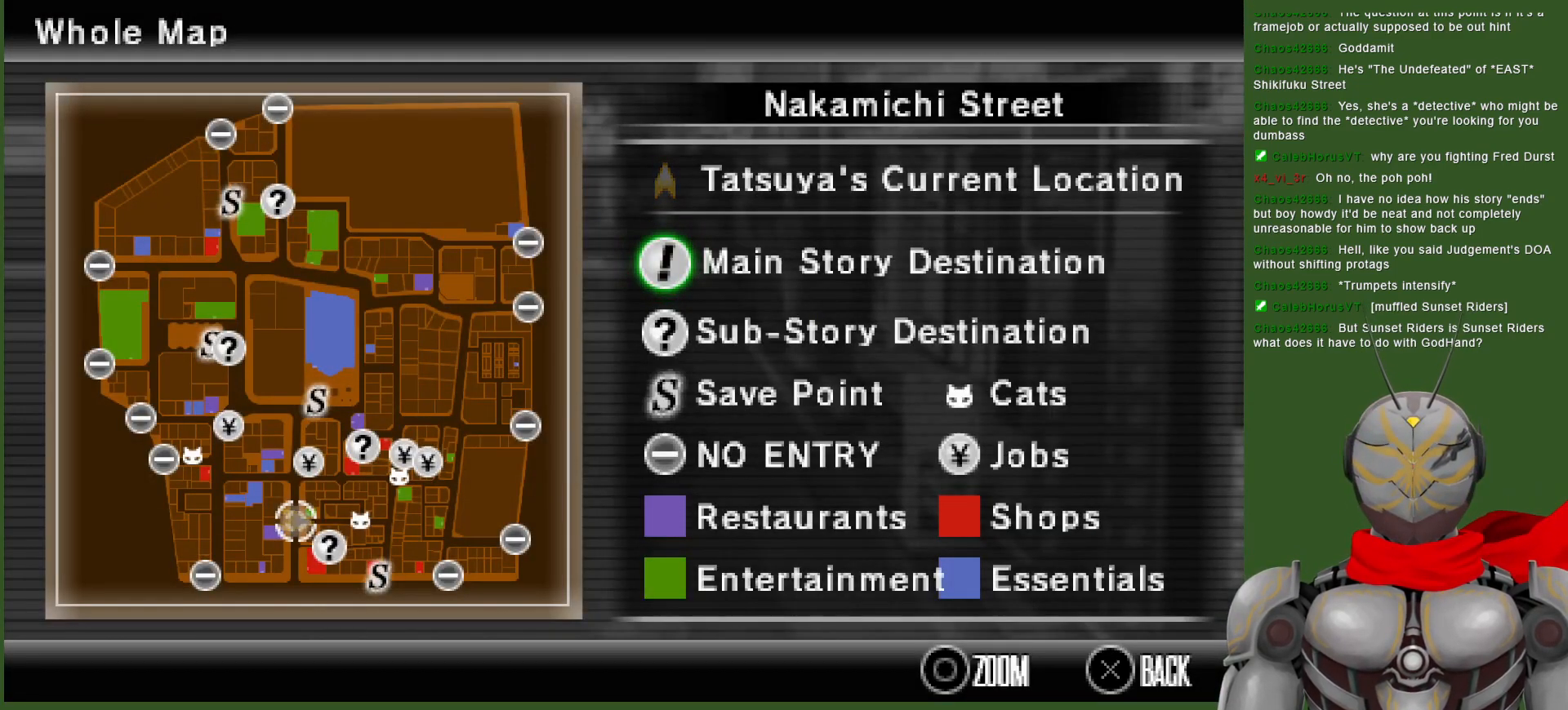
{"buttons": ["SELECT"], "left_stick": "center", "right_stick": "center", "events": [[483, "SELECT", "down"]]}
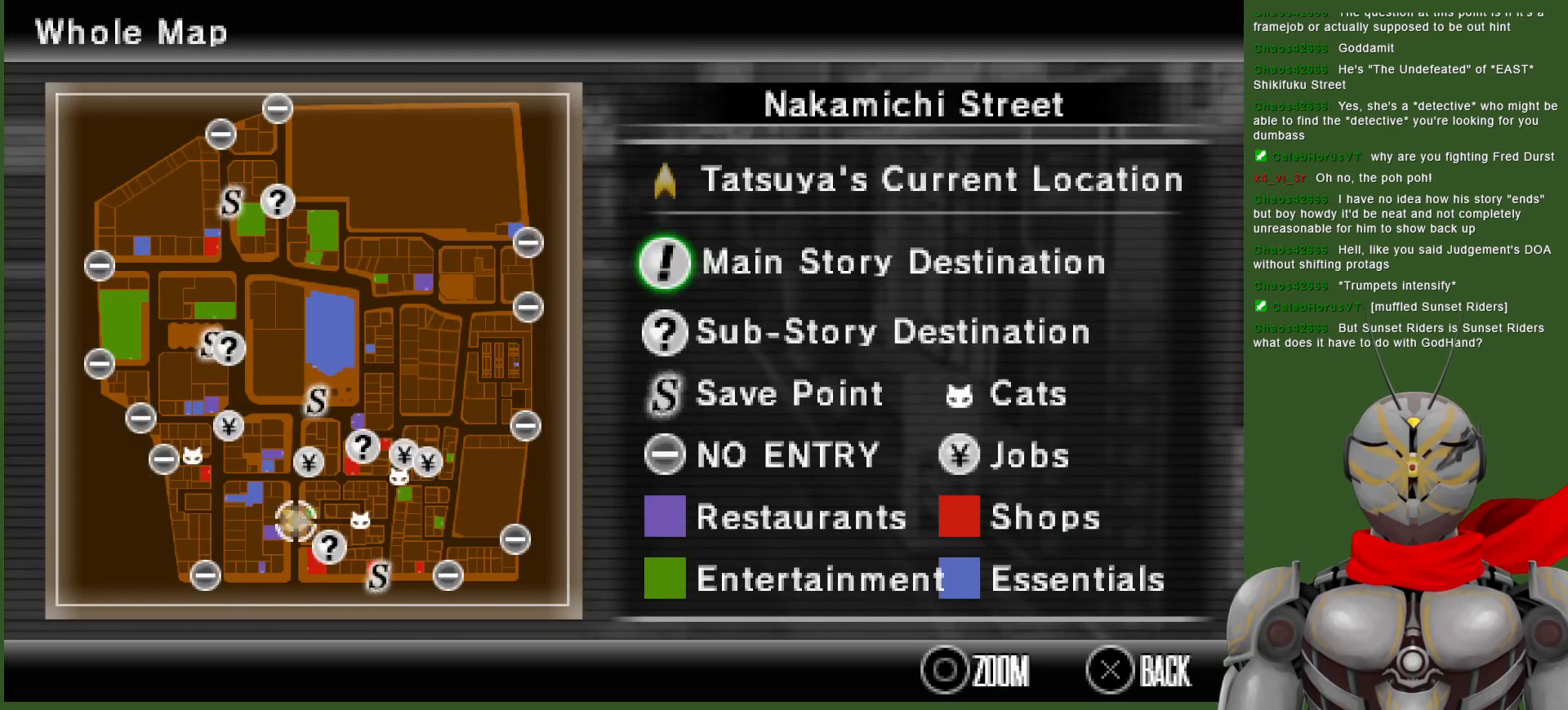
{"buttons": [], "left_stick": "down", "right_stick": "center", "events": [[67, "SELECT", "up"], [200, "left_stick", "down"]]}
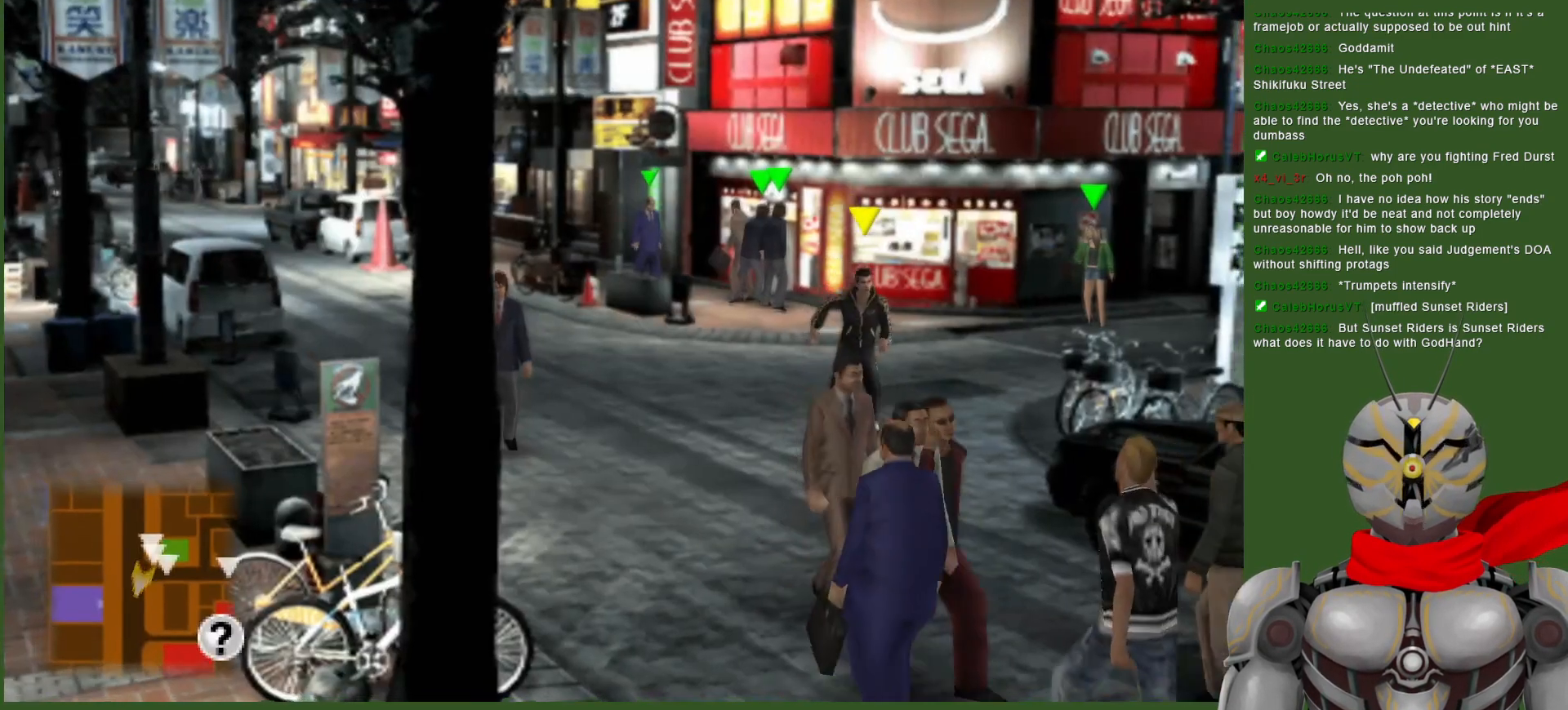
{"buttons": [], "left_stick": "down", "right_stick": "center", "events": []}
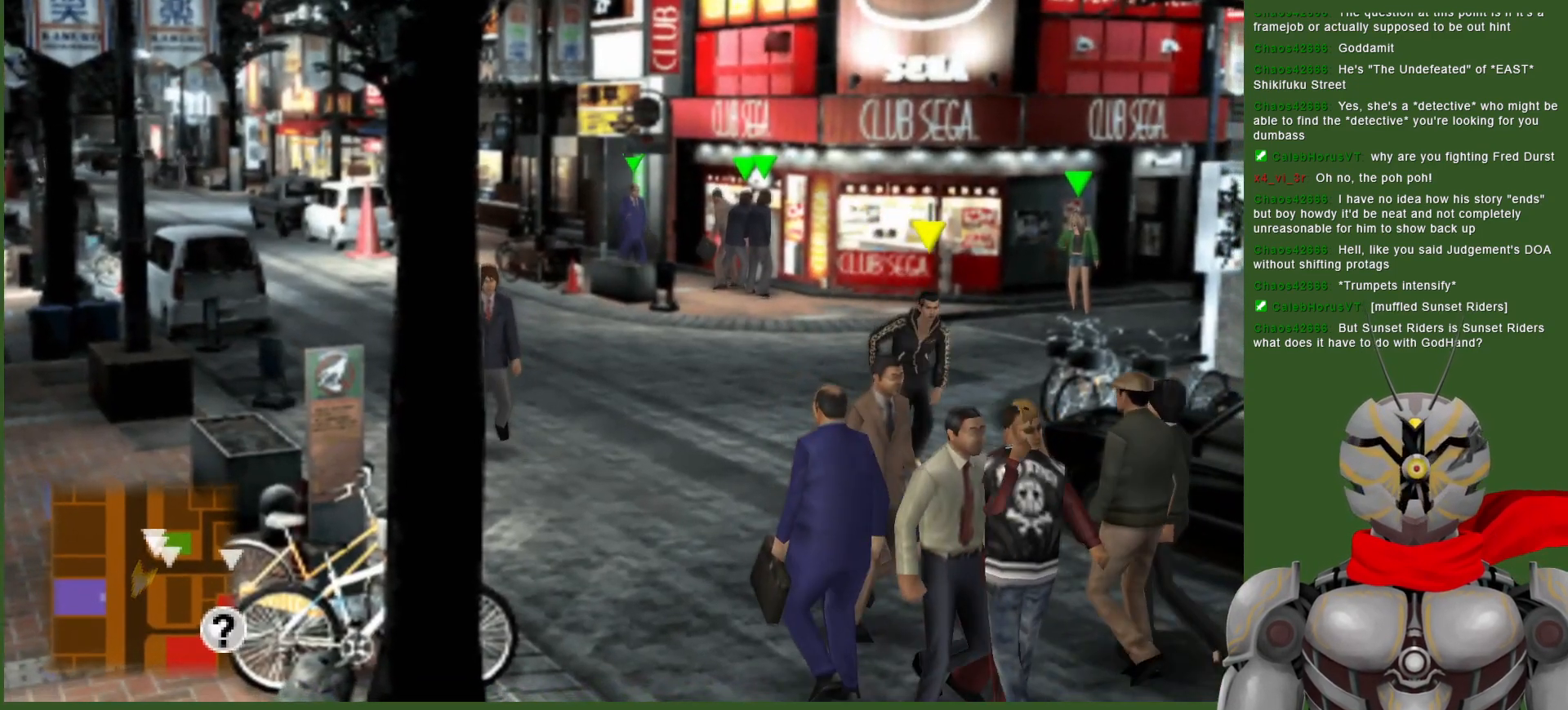
{"buttons": [], "left_stick": "down", "right_stick": "center", "events": []}
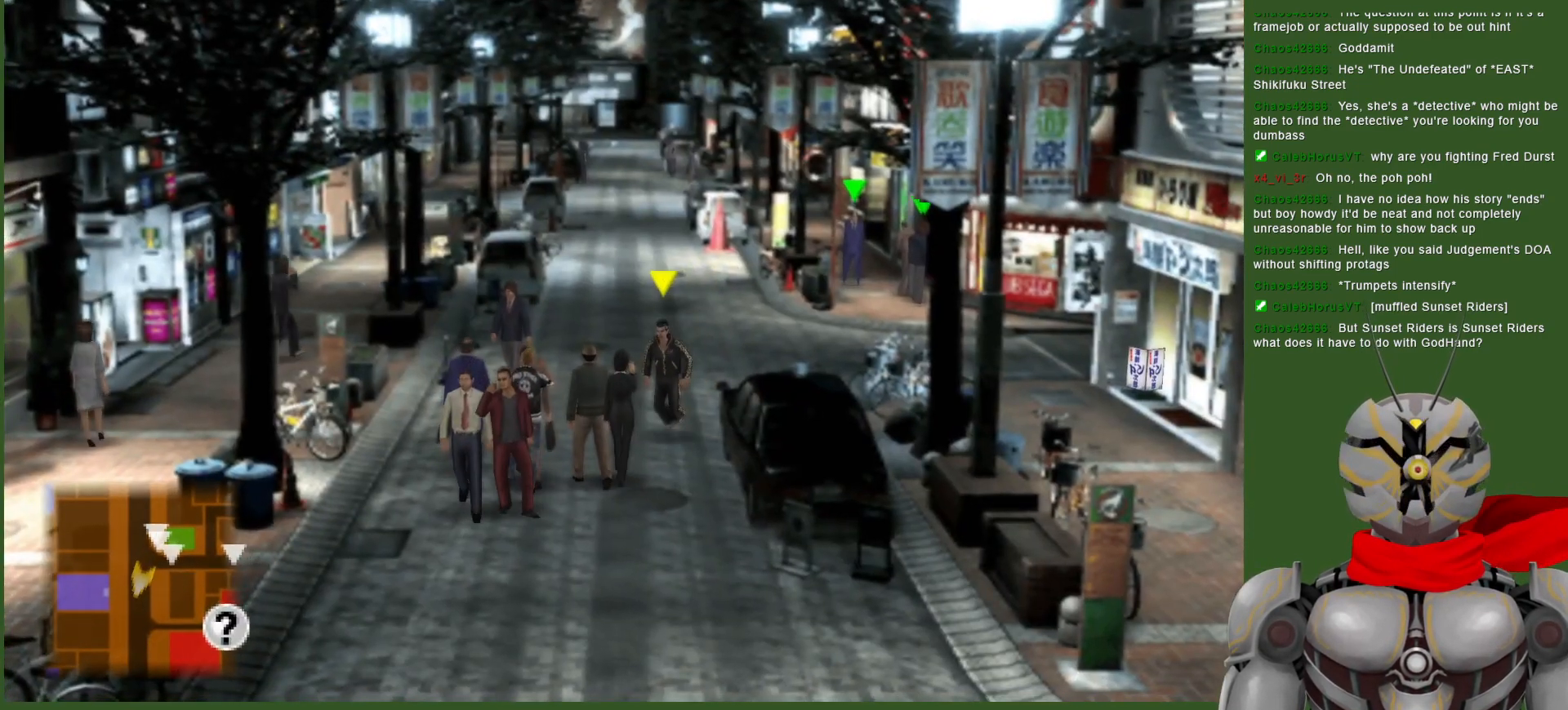
{"buttons": [], "left_stick": "down", "right_stick": "center", "events": []}
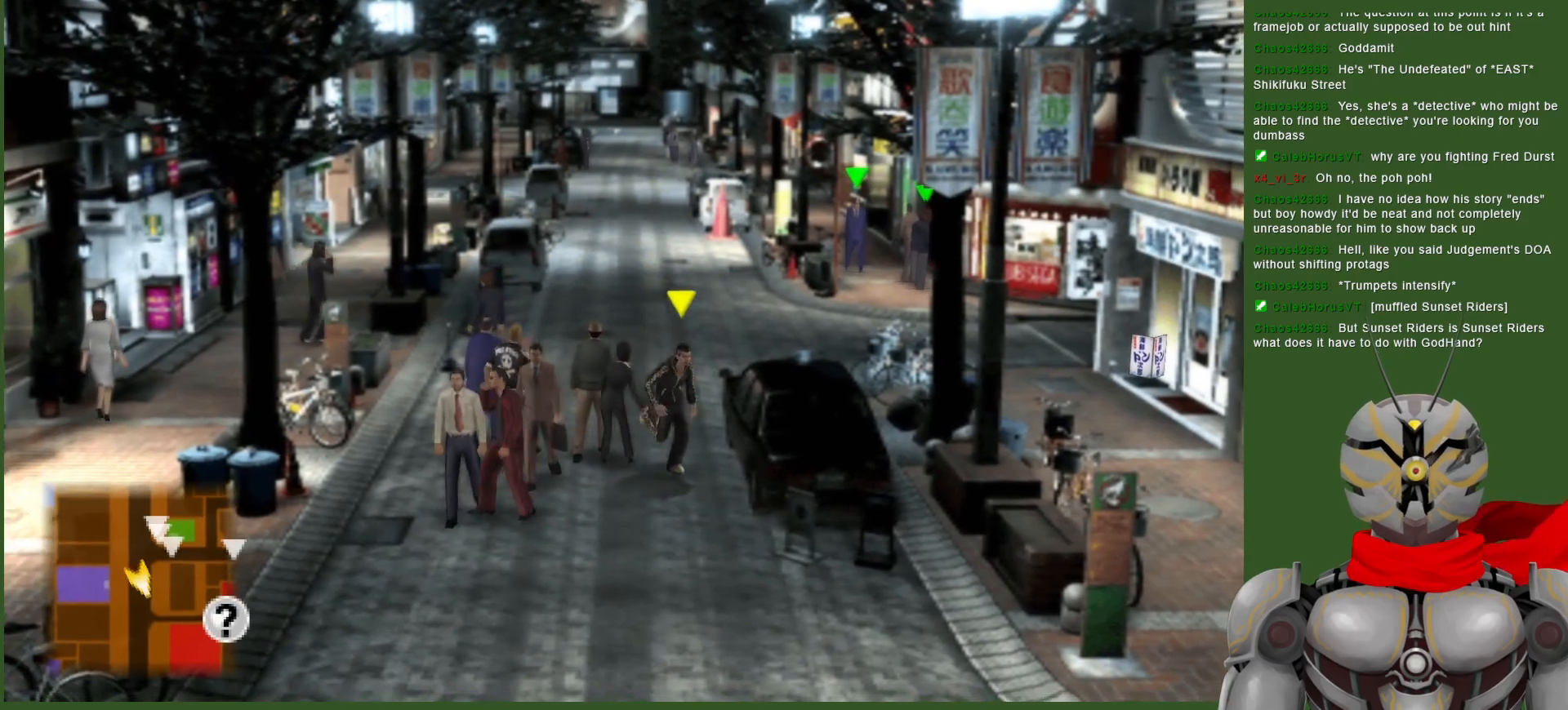
{"buttons": [], "left_stick": "down", "right_stick": "center", "events": []}
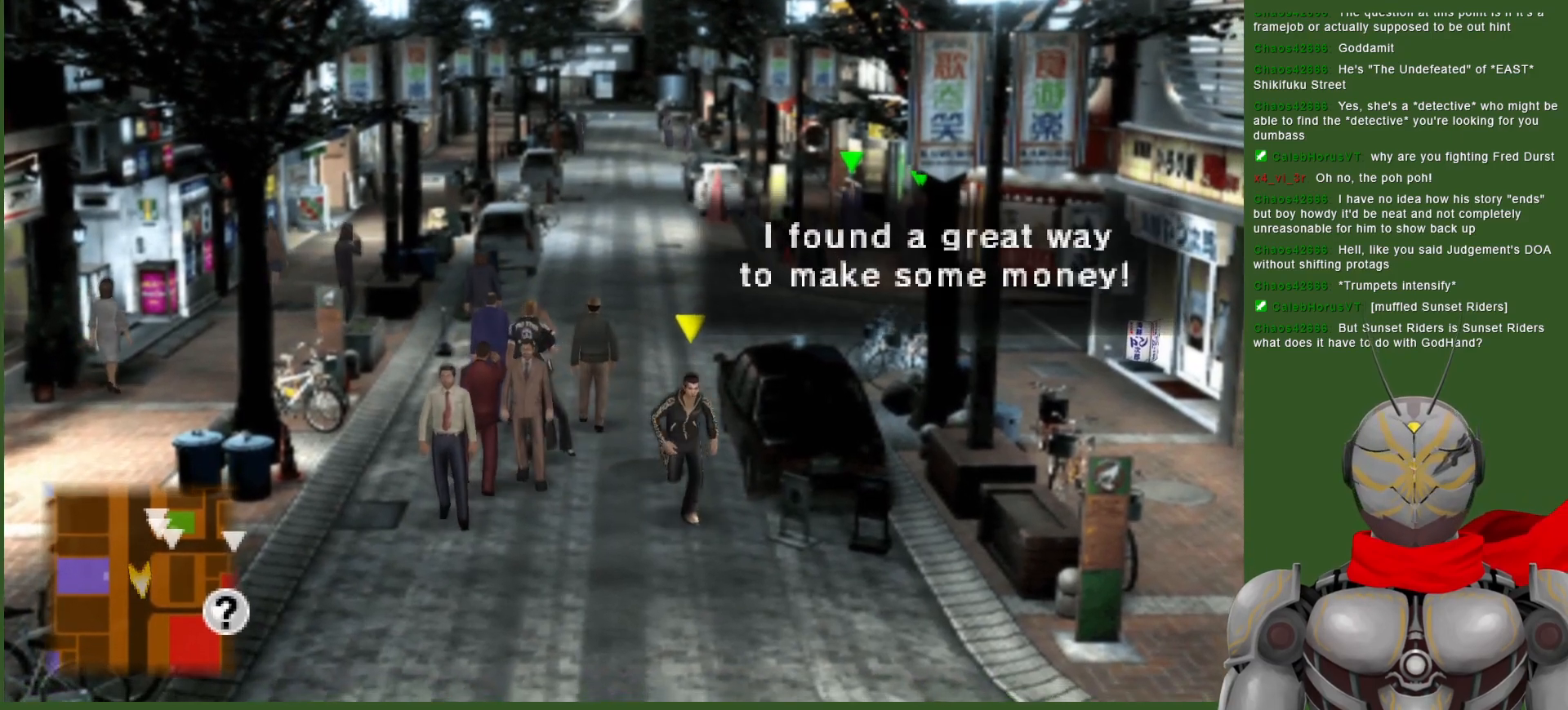
{"buttons": [], "left_stick": "down", "right_stick": "center", "events": []}
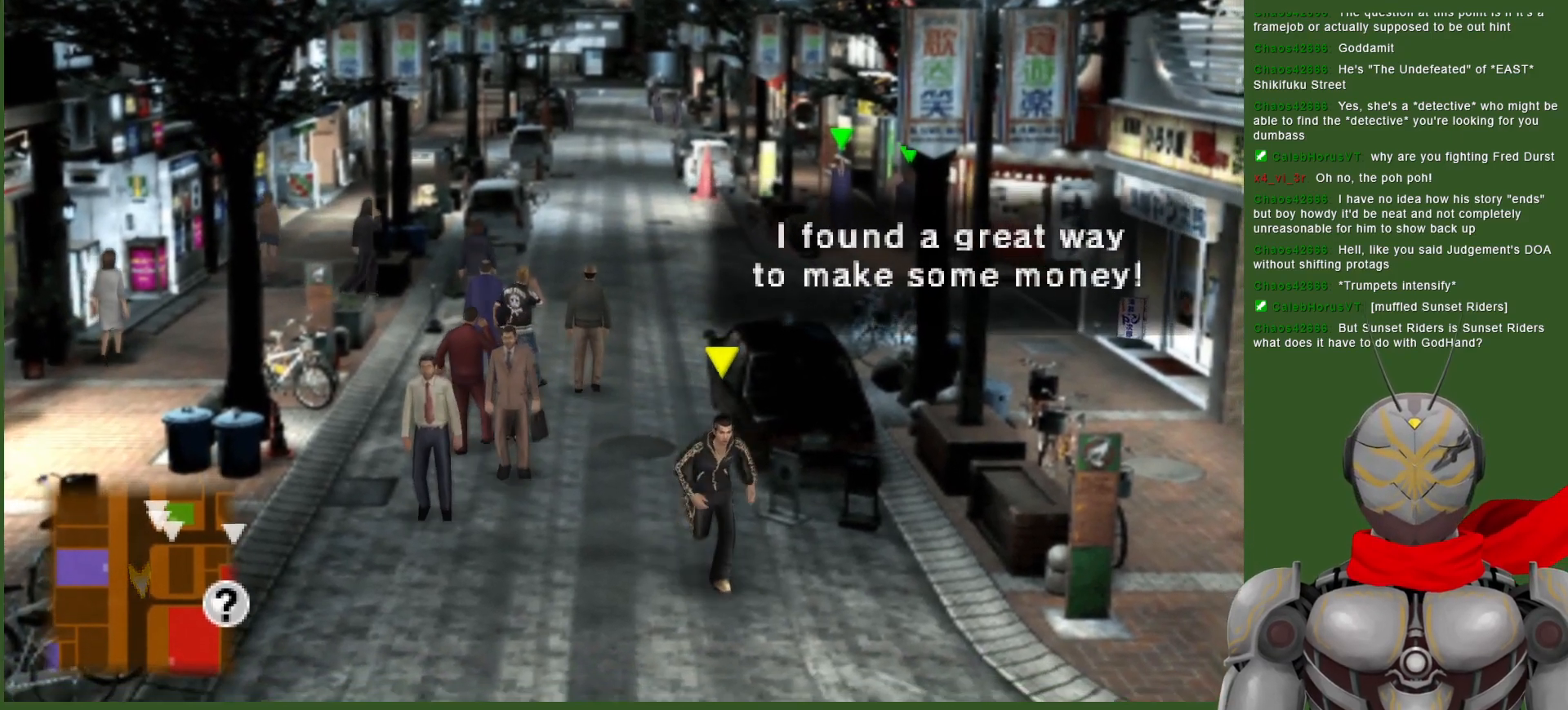
{"buttons": [], "left_stick": "down-right", "right_stick": "center", "events": [[300, "left_stick", "down-right"]]}
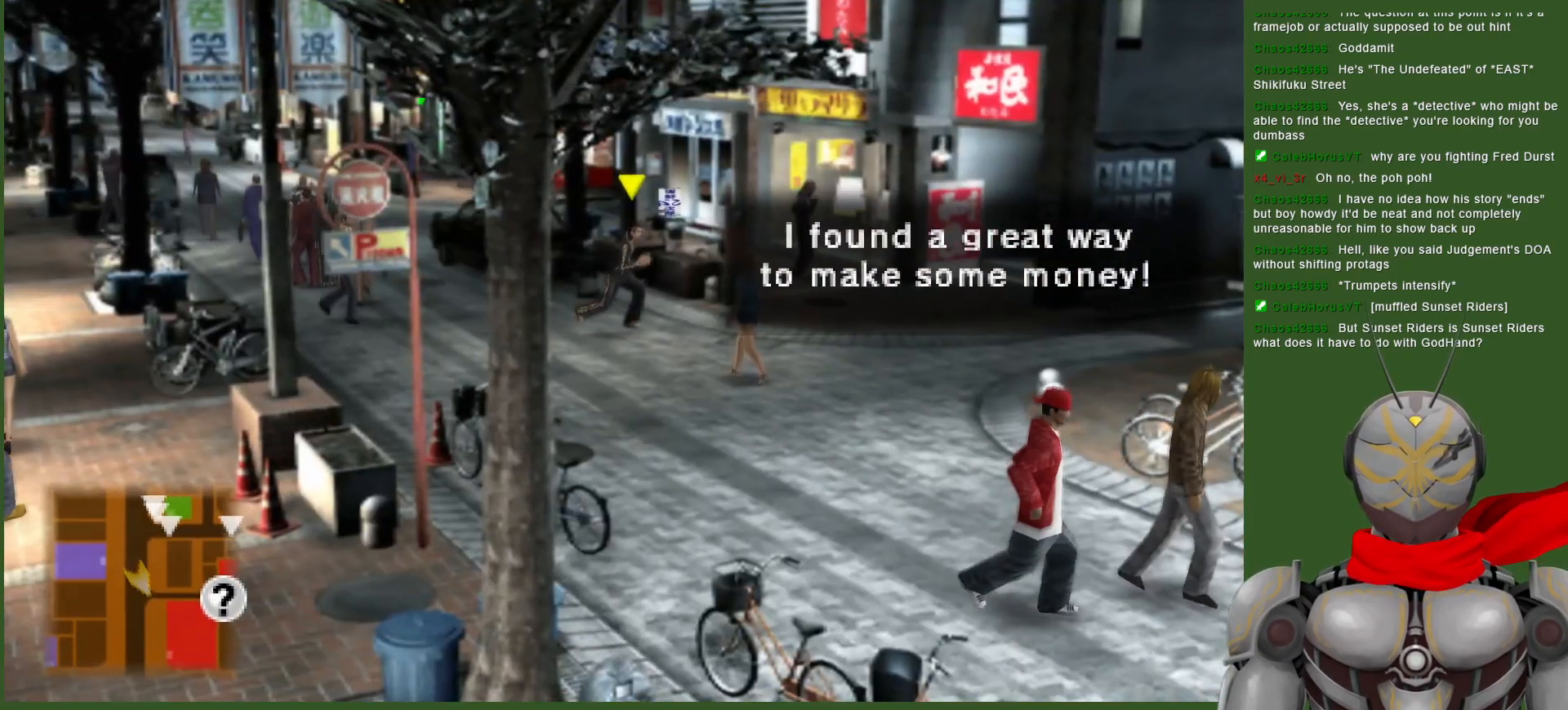
{"buttons": [], "left_stick": "down-right", "right_stick": "center", "events": []}